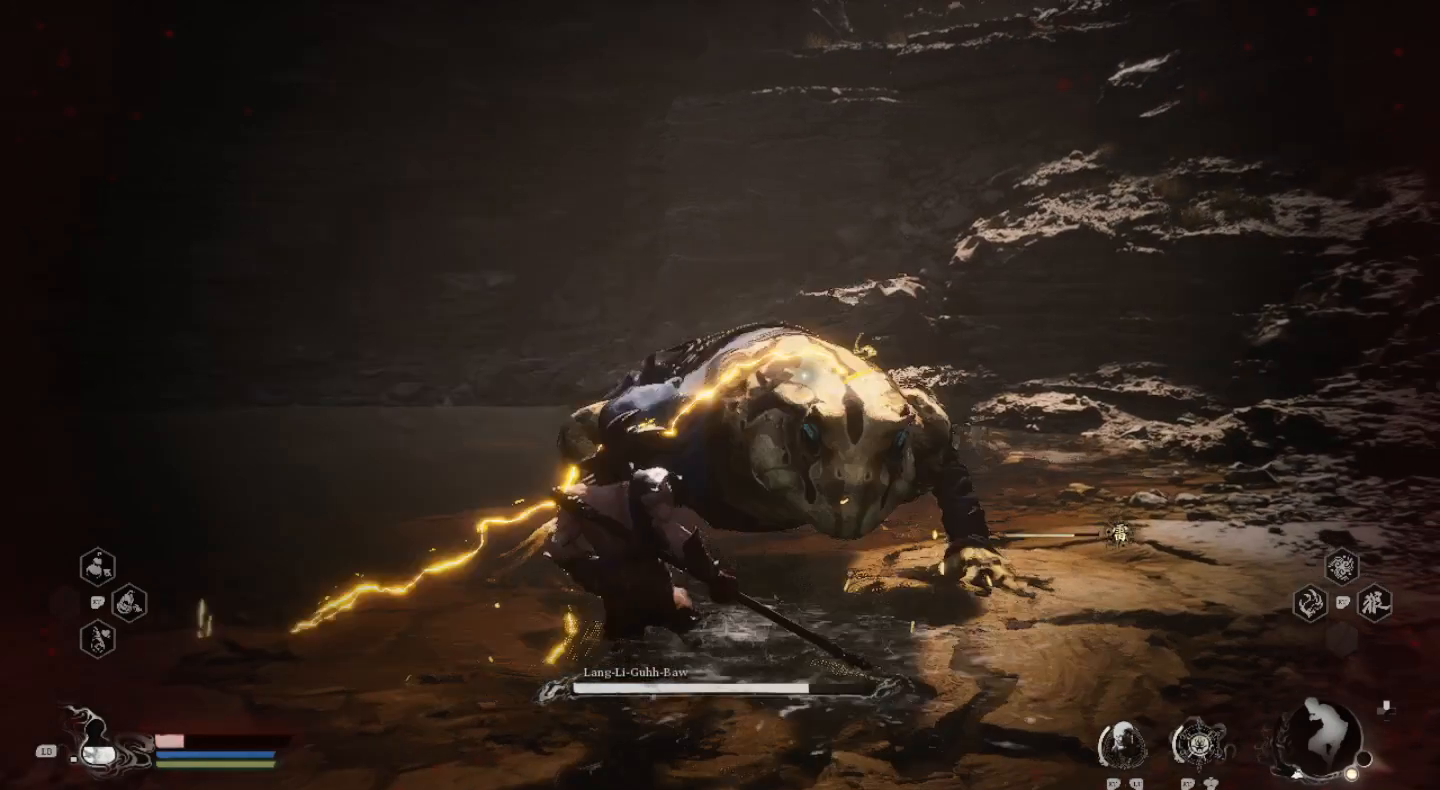
Gameplay with a controller (PlayStation layout); each line is a JSON object with the inputs held at the frame after it. "events" lists button and stick changes between this image and that frame as [ms after this image, input, new state], when the widget could be followed in between.
{"buttons": [], "left_stick": "left", "right_stick": "center", "events": []}
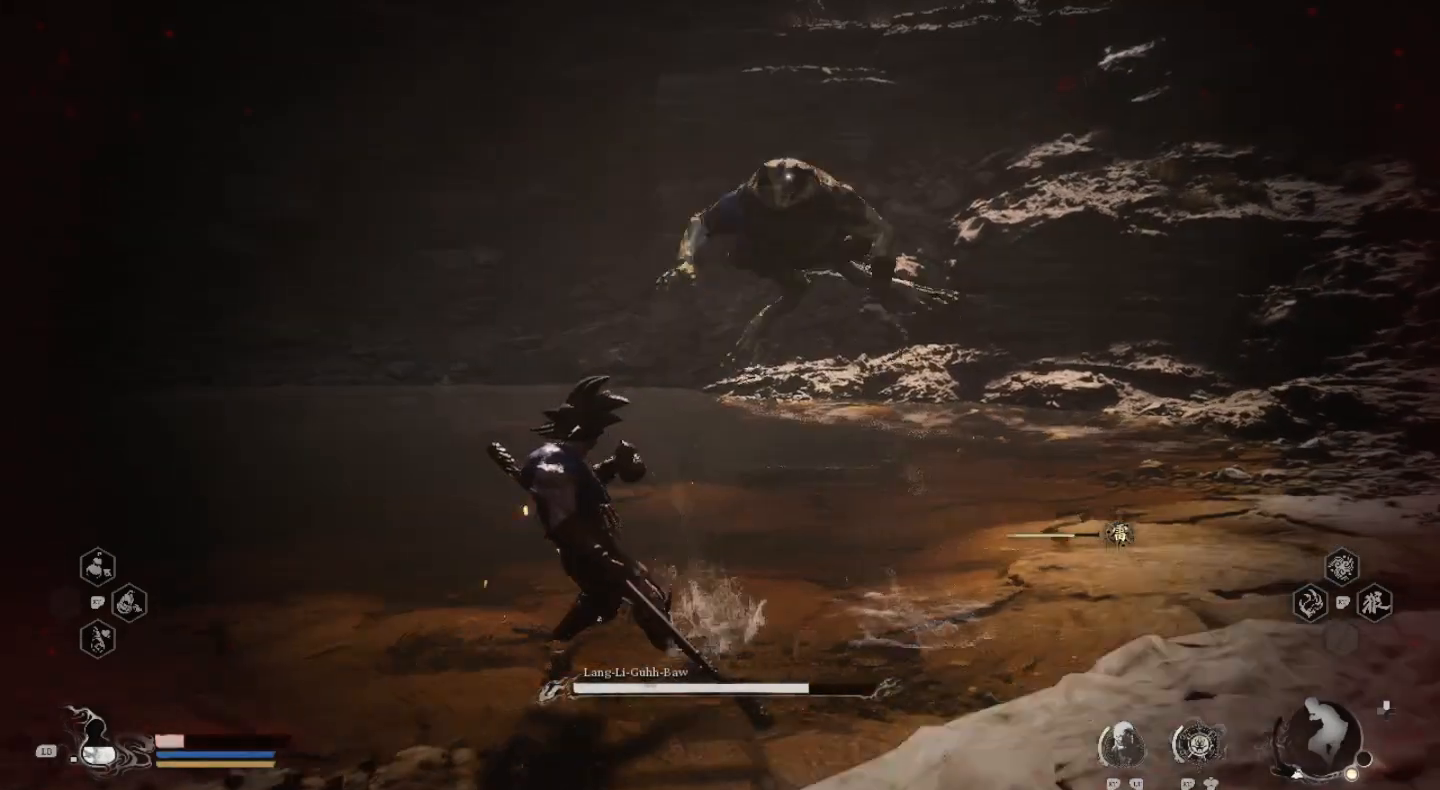
{"buttons": [], "left_stick": "left", "right_stick": "center", "events": []}
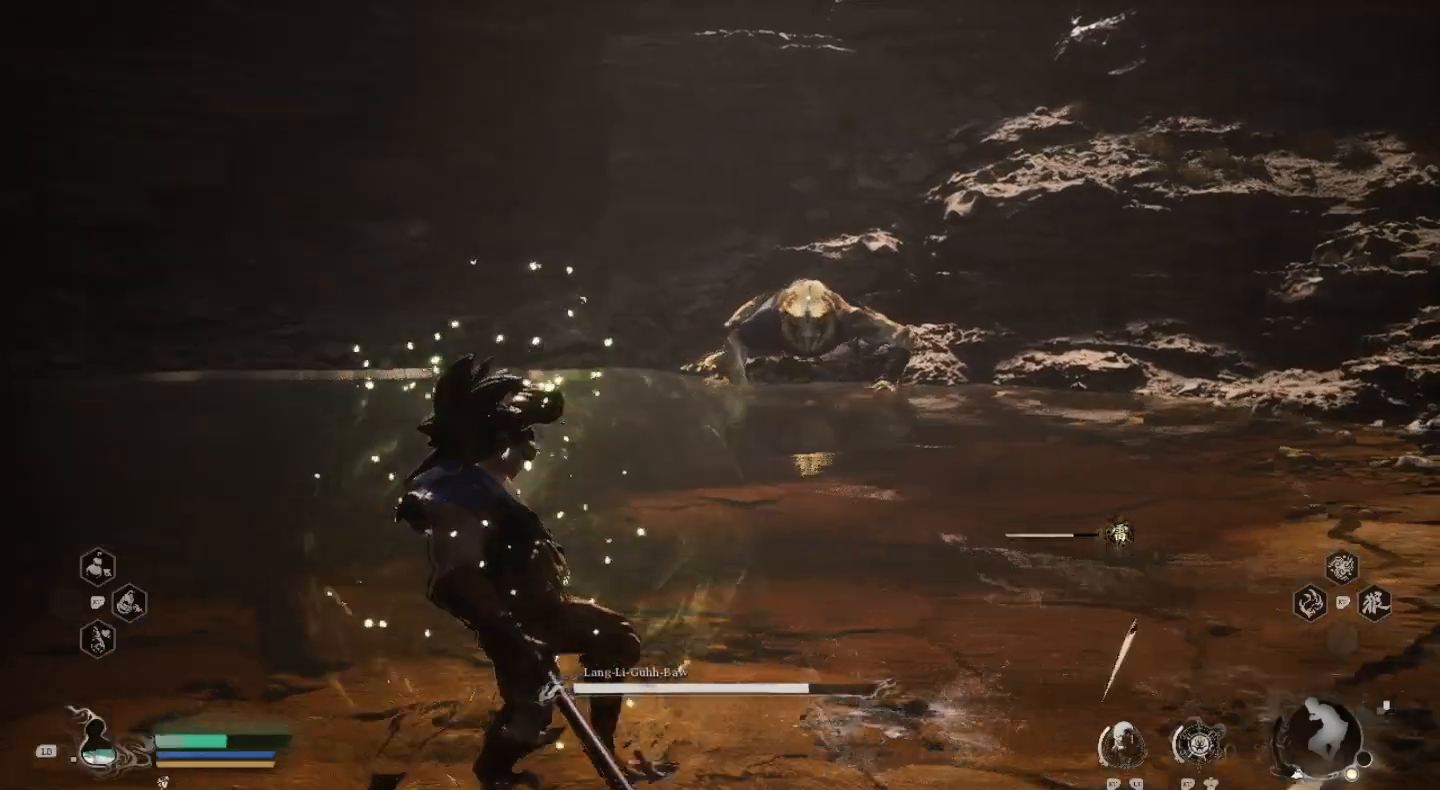
{"buttons": [], "left_stick": "left", "right_stick": "center", "events": []}
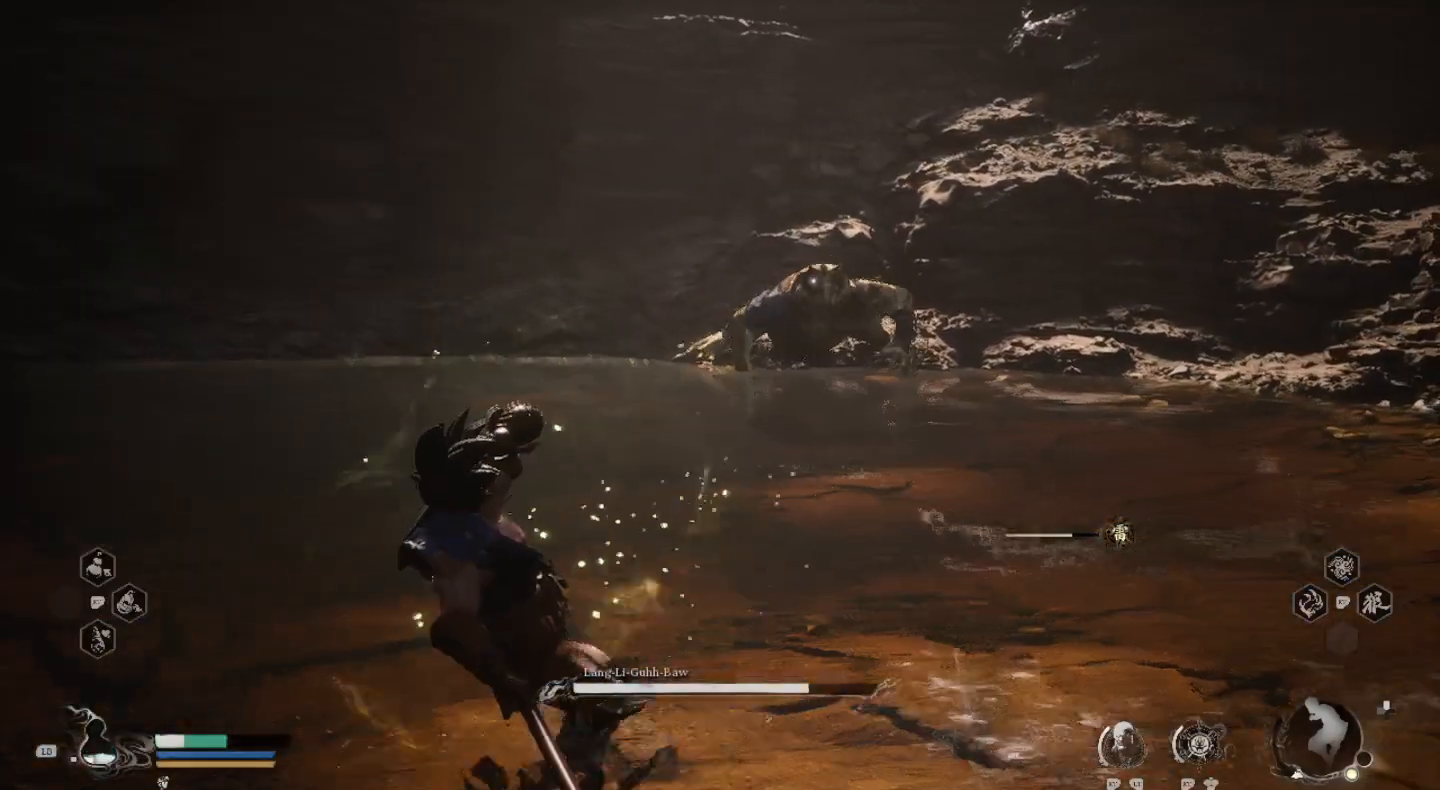
{"buttons": [], "left_stick": "left", "right_stick": "center", "events": [[33, "L1", "down"], [167, "L1", "up"]]}
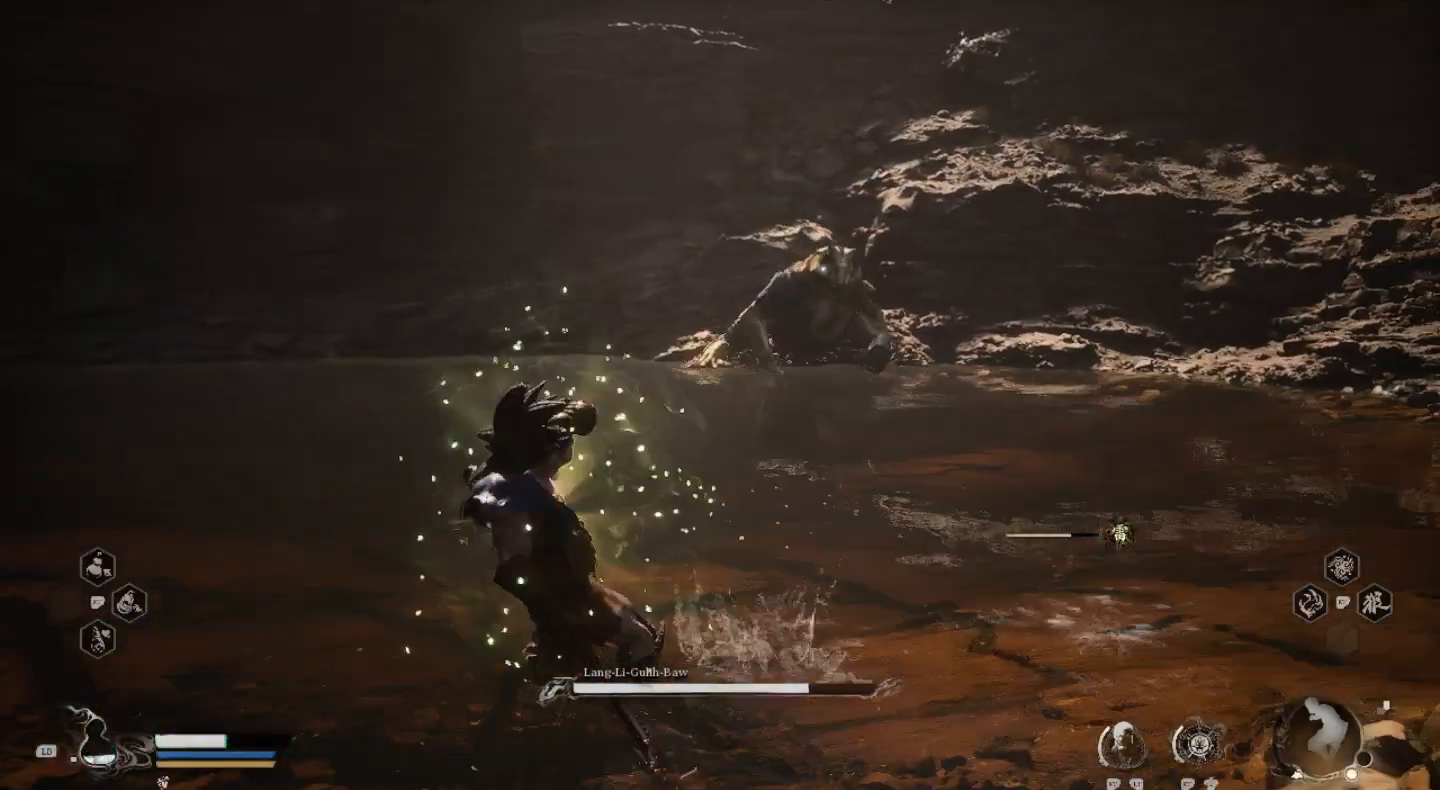
{"buttons": [], "left_stick": "left", "right_stick": "center", "events": []}
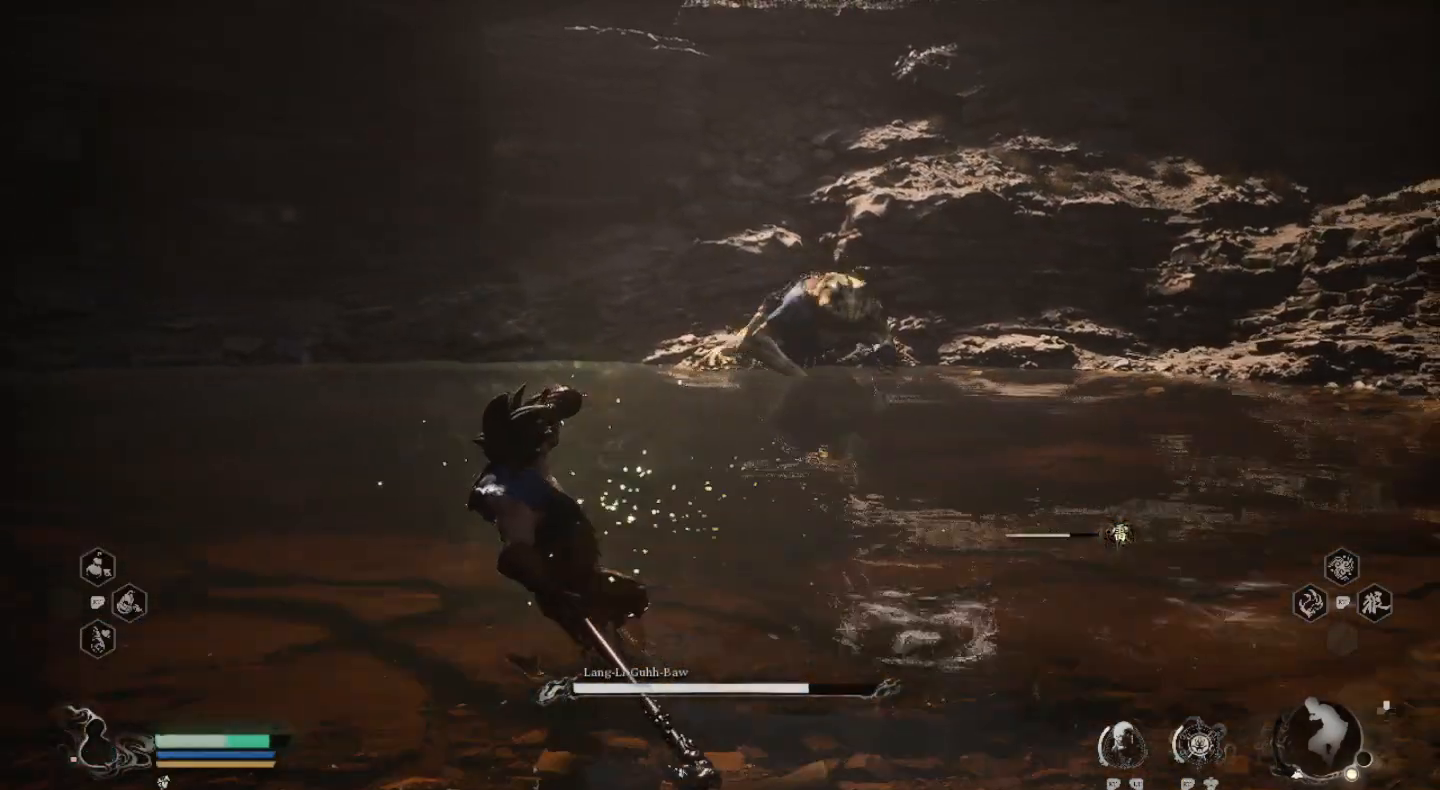
{"buttons": [], "left_stick": "left", "right_stick": "center", "events": []}
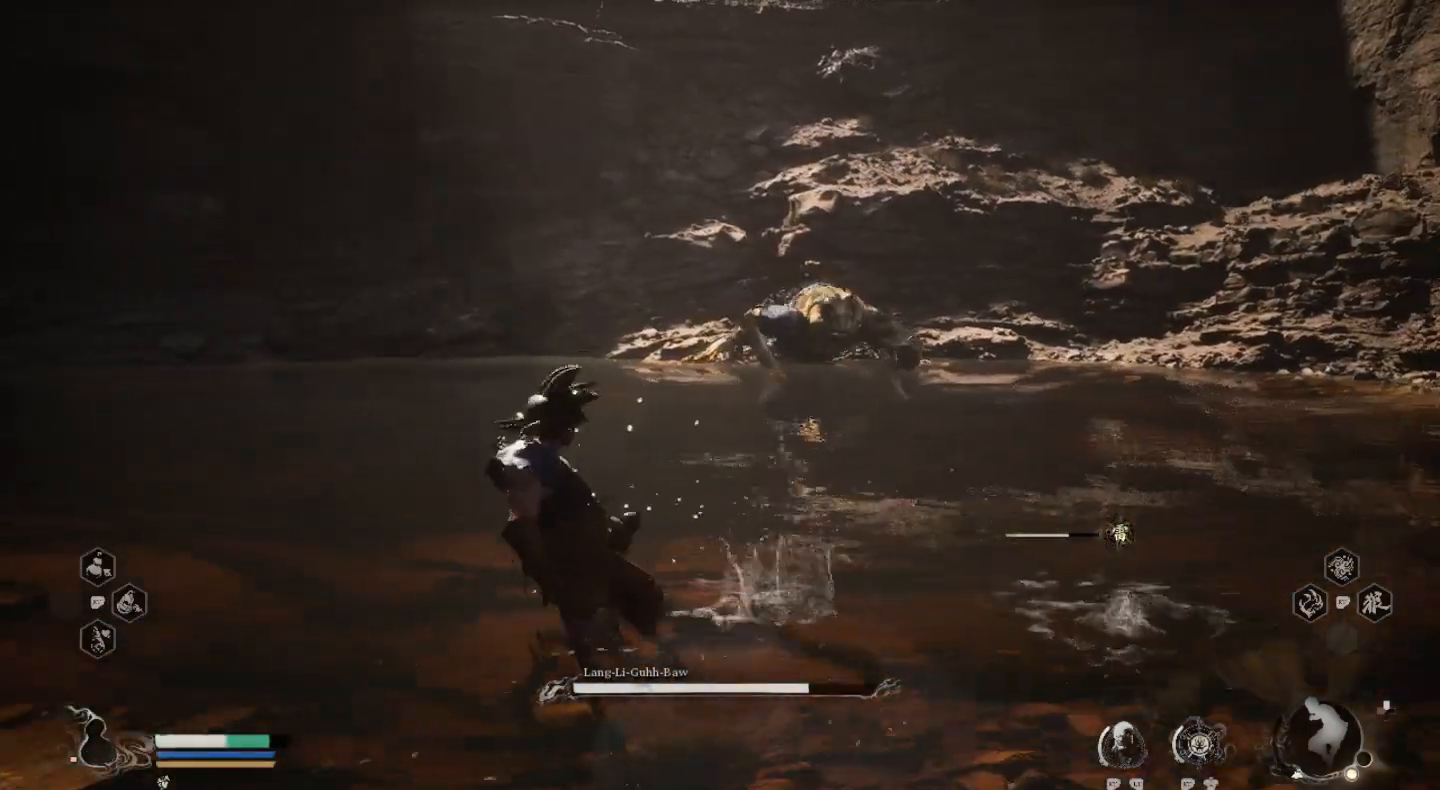
{"buttons": ["R1"], "left_stick": "up-left", "right_stick": "center", "events": [[133, "left_stick", "up-left"], [367, "R1", "down"]]}
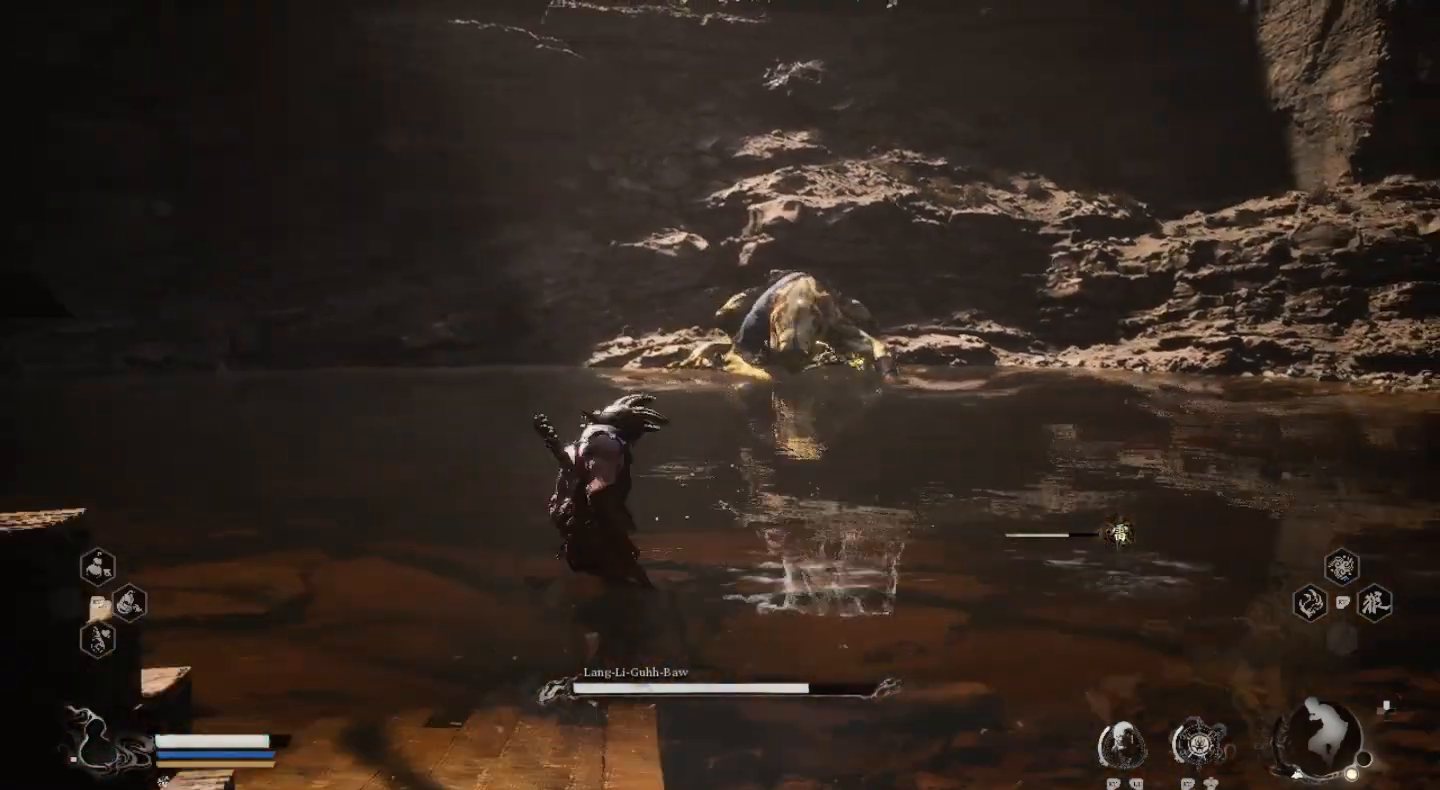
{"buttons": ["R1"], "left_stick": "up-left", "right_stick": "center", "events": [[33, "SQUARE", "down"], [167, "SQUARE", "up"]]}
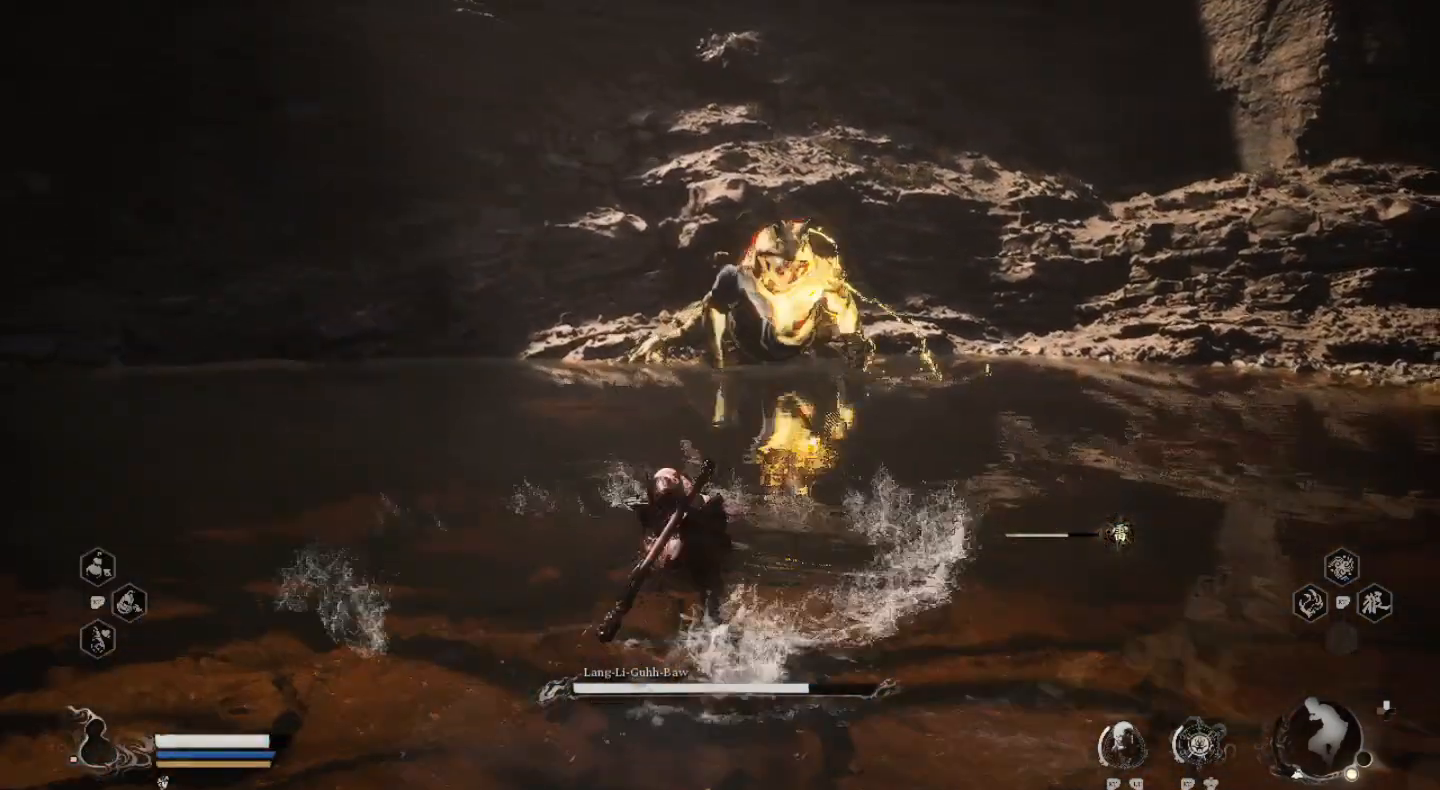
{"buttons": [], "left_stick": "center", "right_stick": "center", "events": [[333, "left_stick", "center"], [500, "R1", "up"]]}
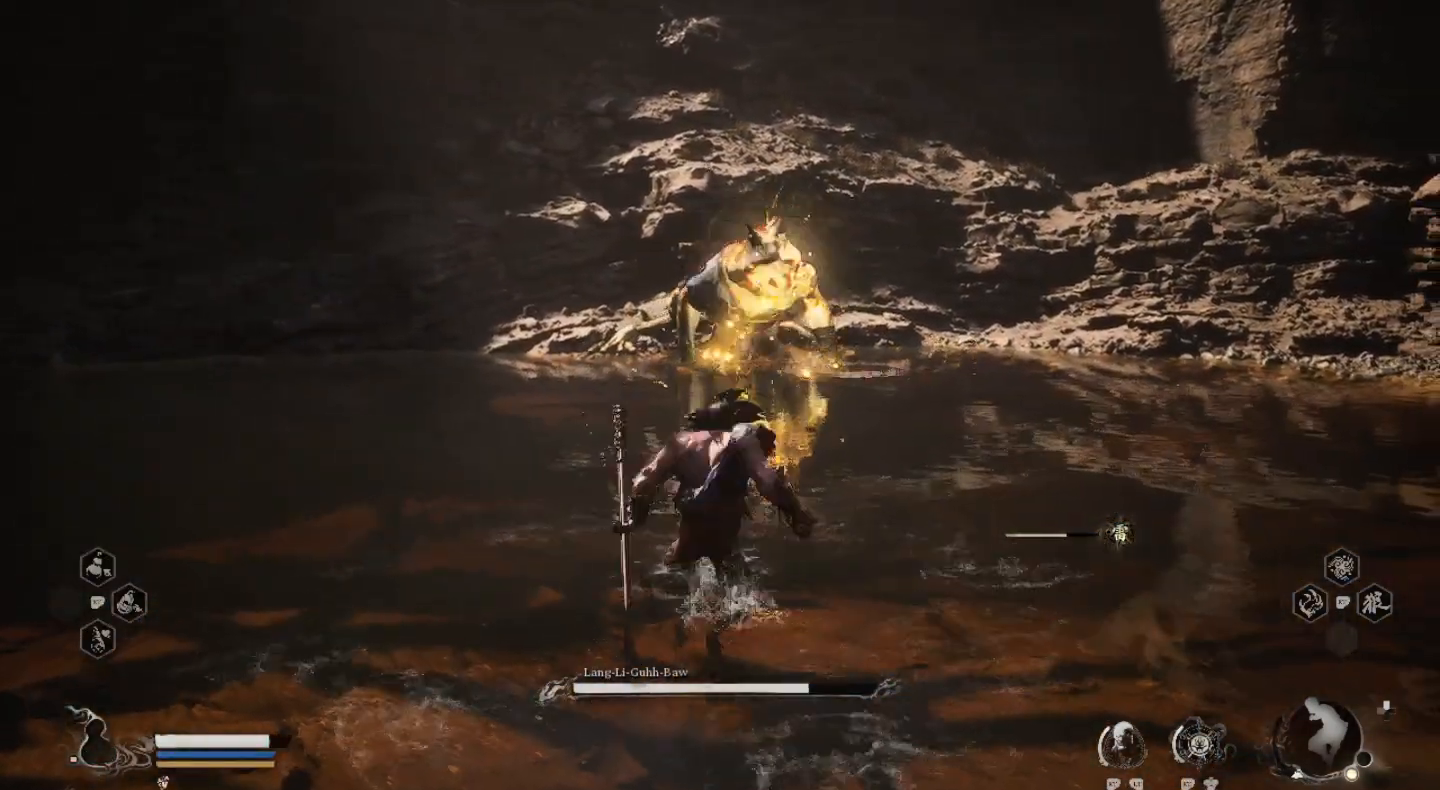
{"buttons": [], "left_stick": "left", "right_stick": "center", "events": [[33, "left_stick", "left"]]}
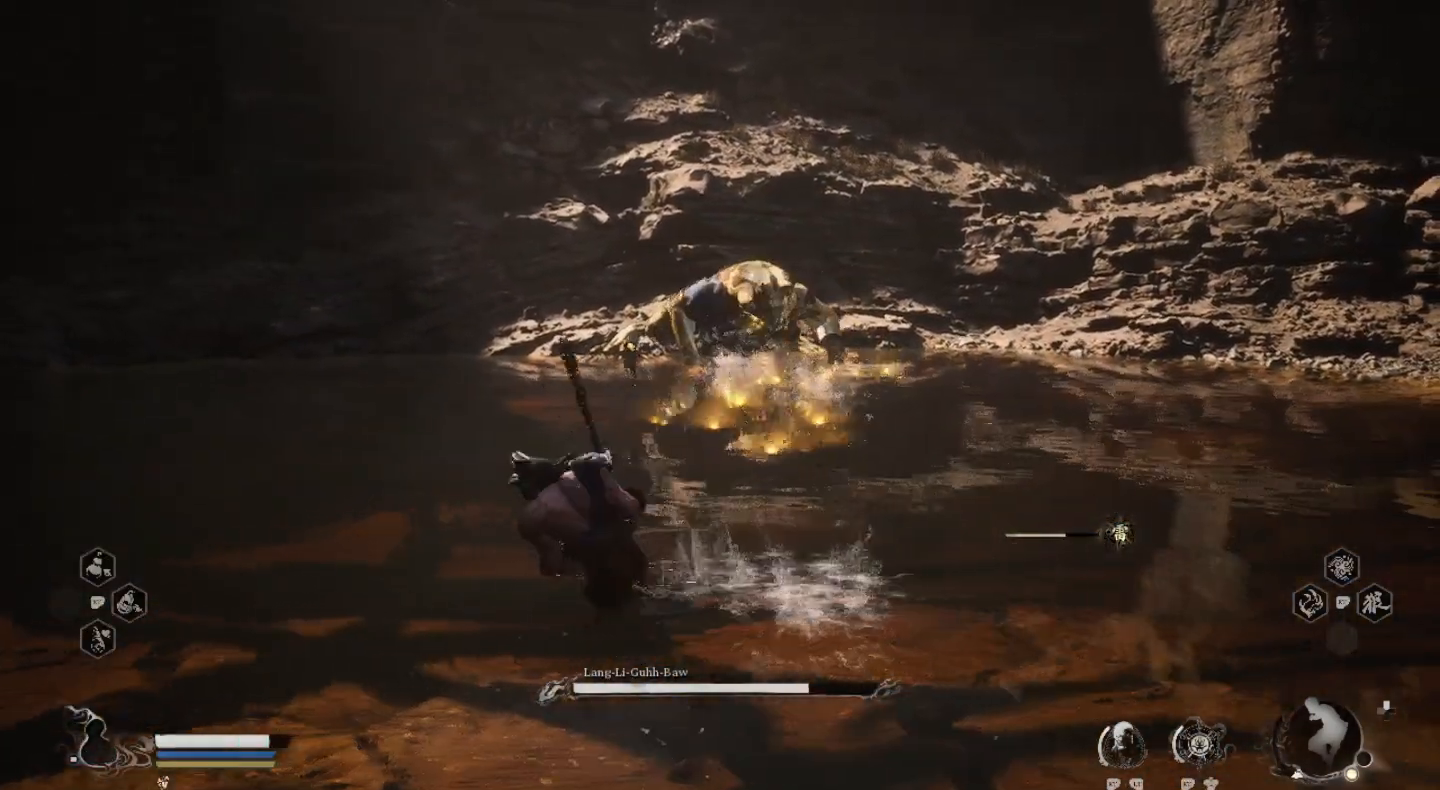
{"buttons": ["CIRCLE"], "left_stick": "up-left", "right_stick": "center", "events": [[233, "left_stick", "up-left"], [400, "CIRCLE", "down"]]}
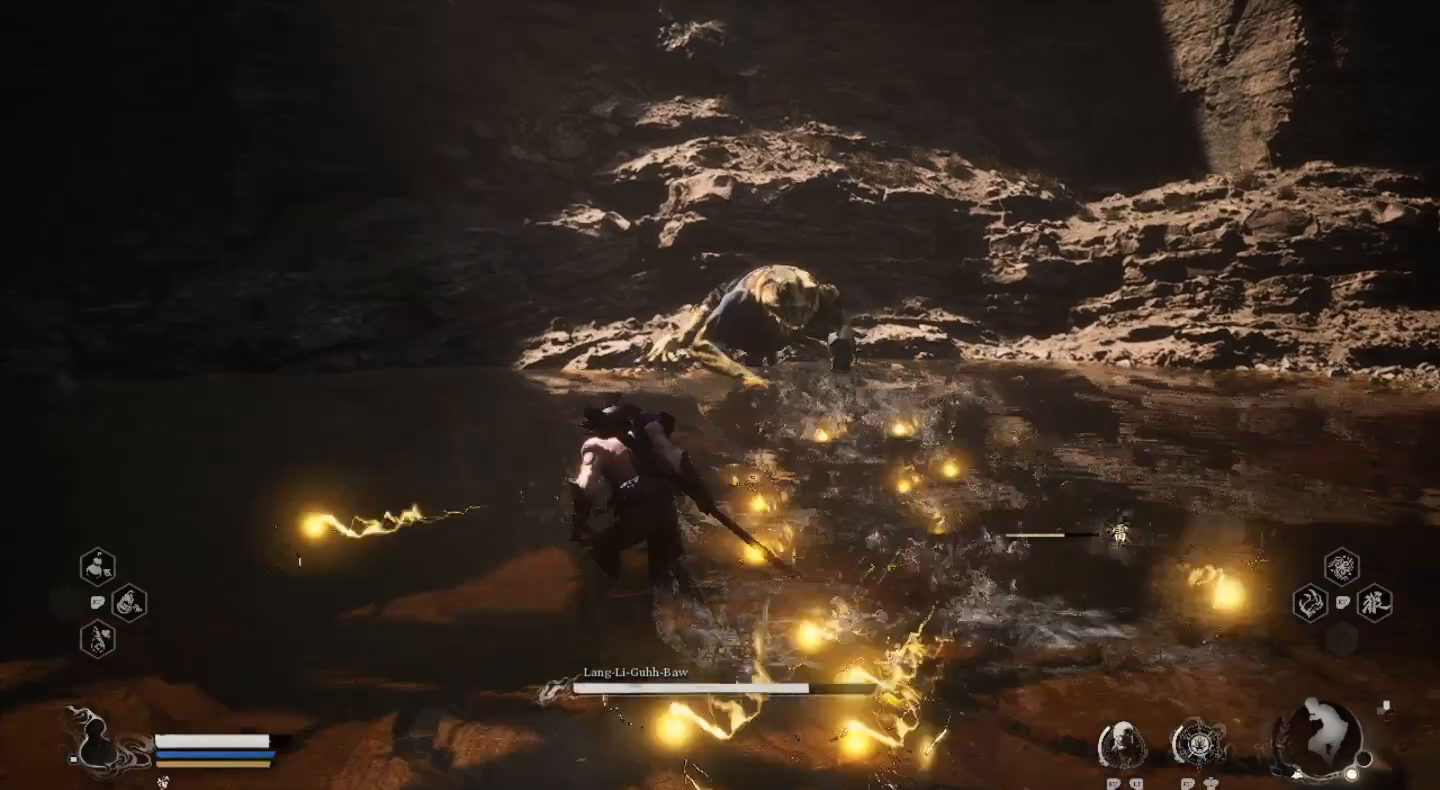
{"buttons": [], "left_stick": "up-left", "right_stick": "center", "events": [[67, "CIRCLE", "up"]]}
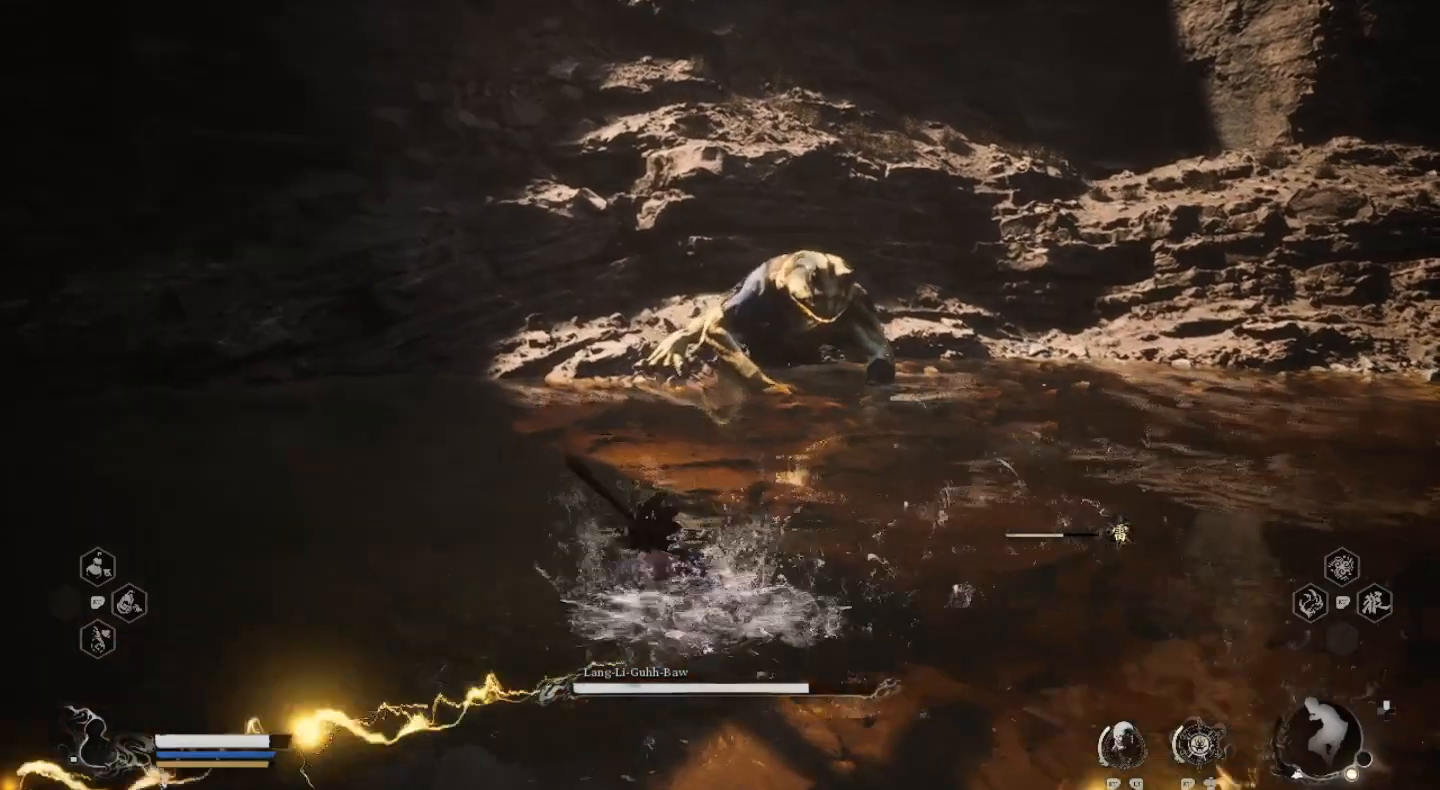
{"buttons": [], "left_stick": "up", "right_stick": "center", "events": [[100, "CIRCLE", "down"], [167, "CIRCLE", "up"], [333, "left_stick", "up"]]}
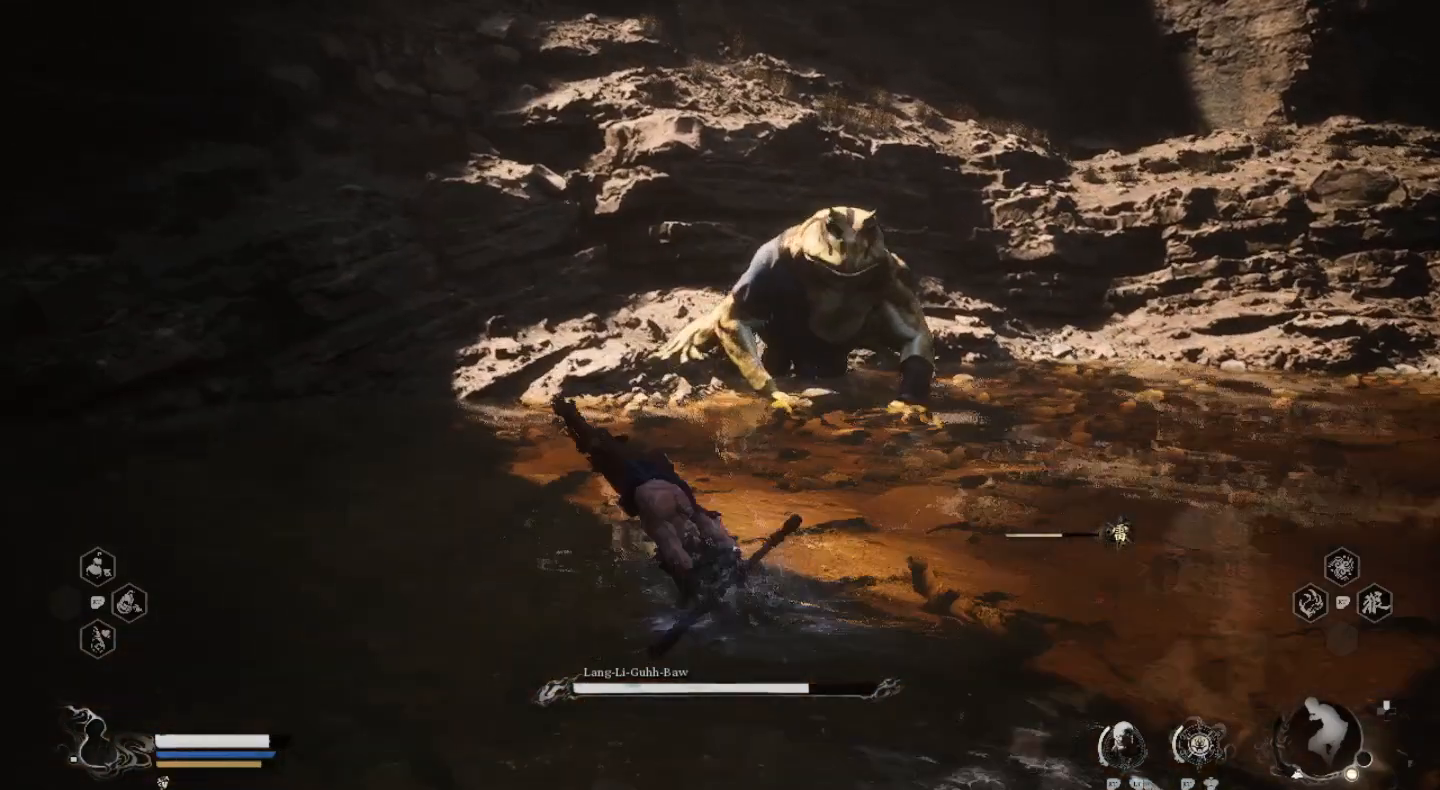
{"buttons": ["R1"], "left_stick": "up", "right_stick": "center"}
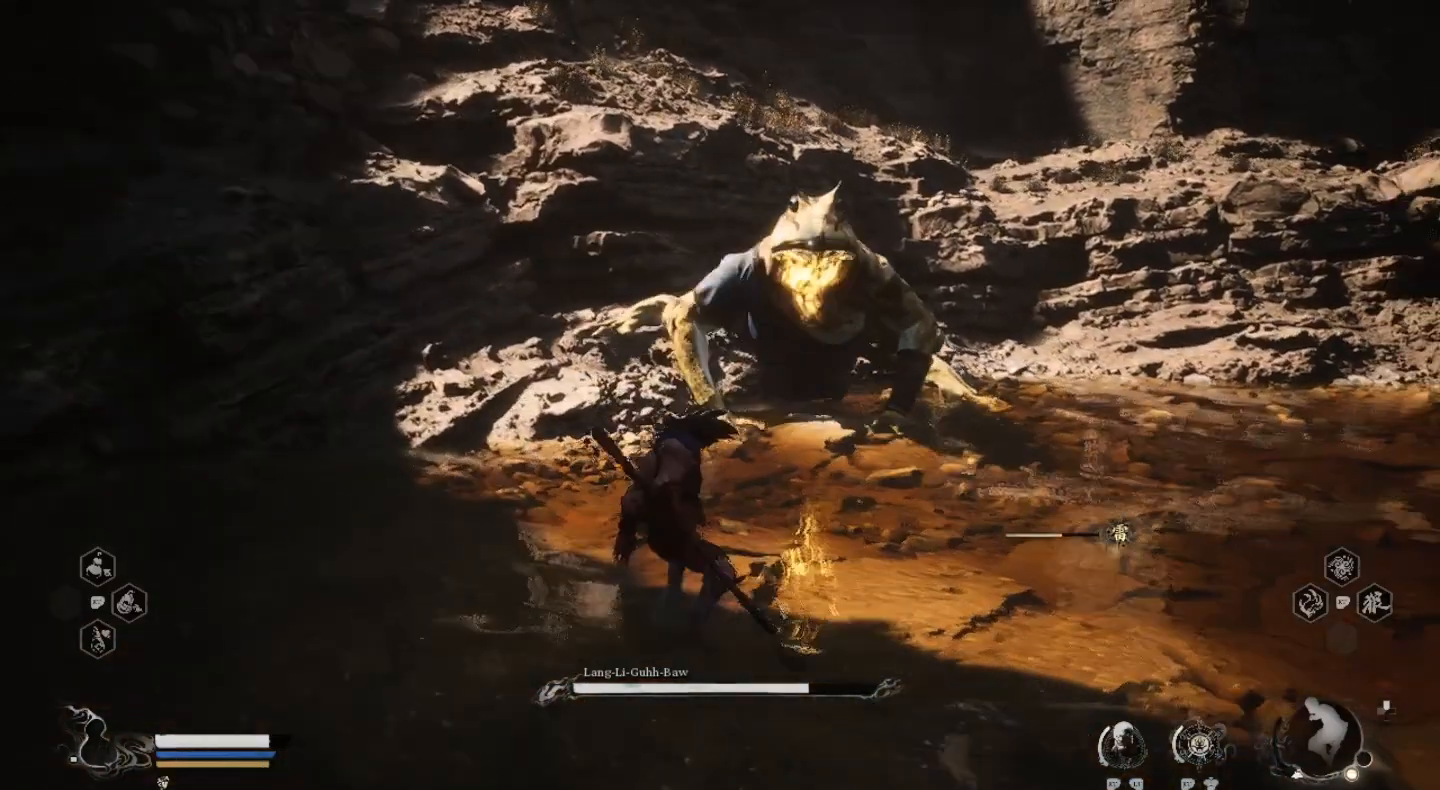
{"buttons": ["R2"], "left_stick": "up", "right_stick": "center", "events": [[300, "R1", "up"], [433, "R2", "down"]]}
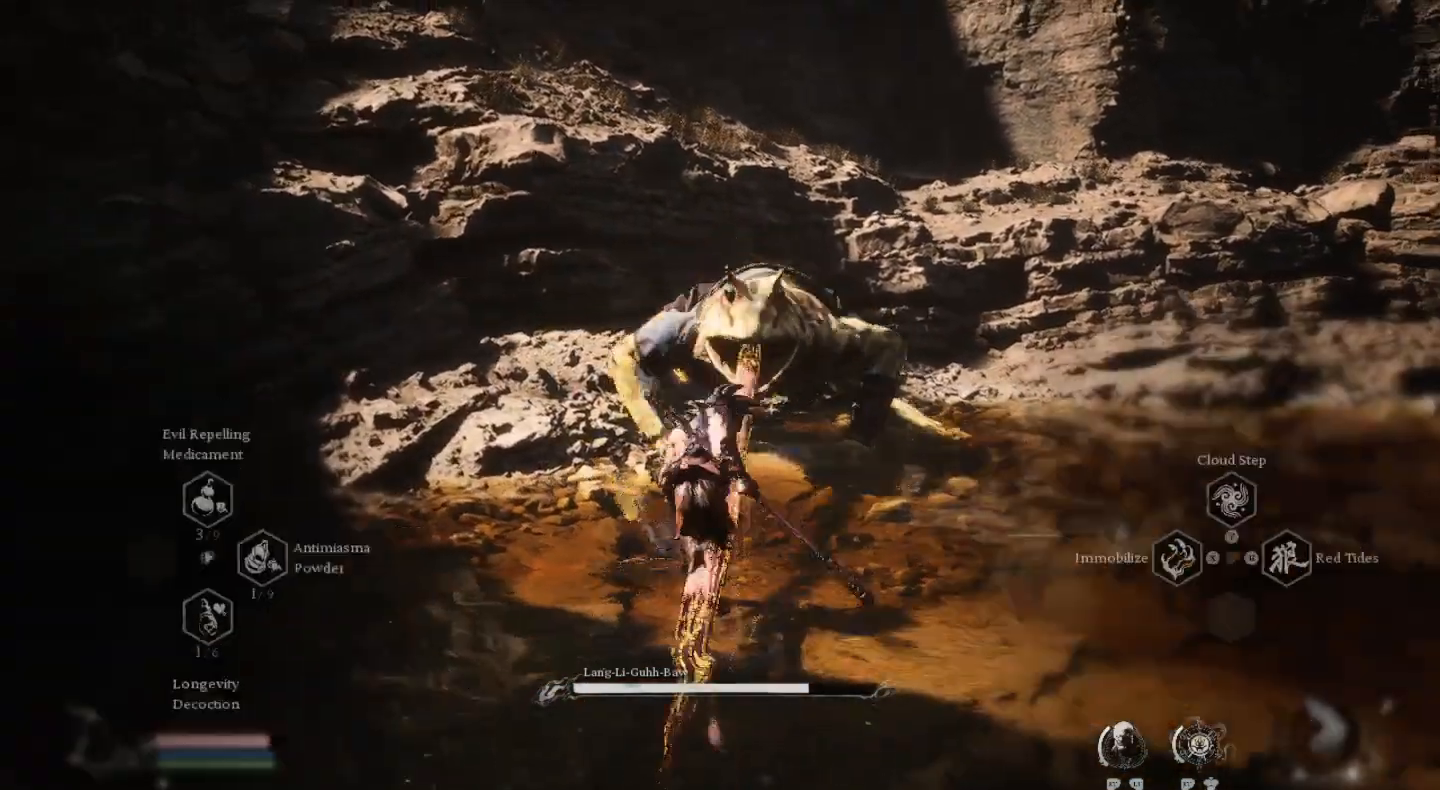
{"buttons": ["R2"], "left_stick": "up", "right_stick": "center", "events": [[67, "SQUARE", "down"], [200, "SQUARE", "up"]]}
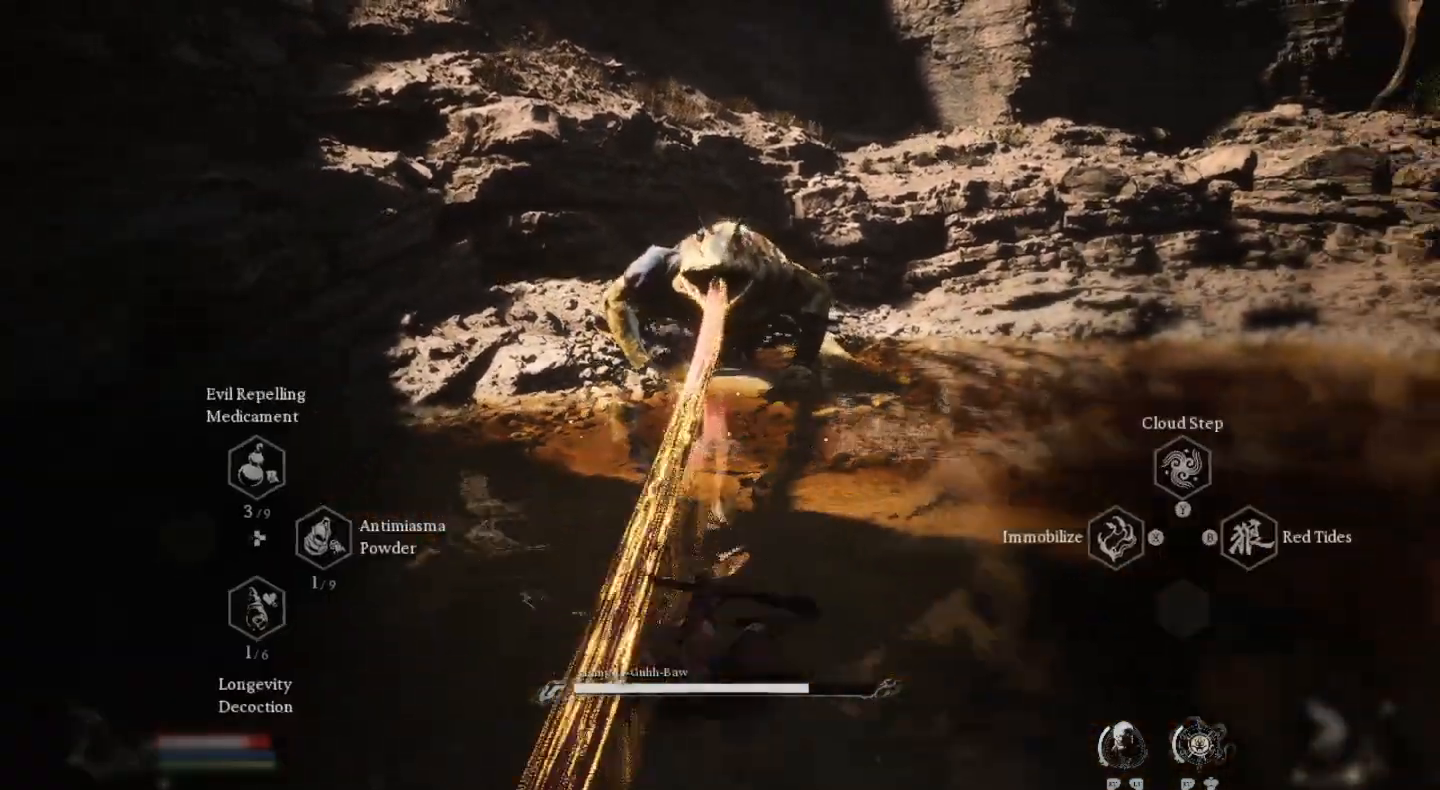
{"buttons": [], "left_stick": "up-right", "right_stick": "center", "events": [[100, "R2", "up"], [100, "left_stick", "right"], [300, "CROSS", "down"], [367, "left_stick", "up-right"], [400, "CROSS", "up"]]}
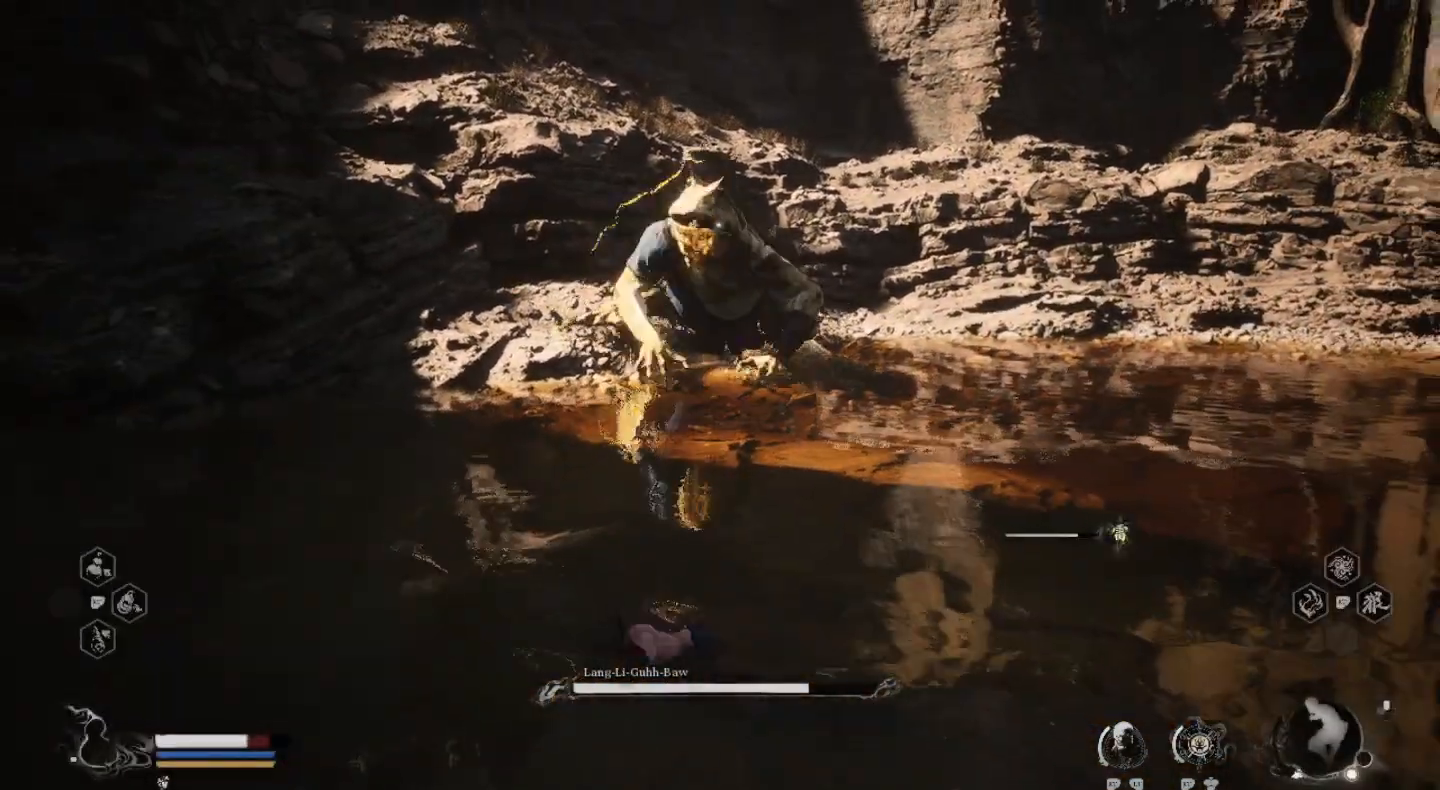
{"buttons": [], "left_stick": "right", "right_stick": "center", "events": [[233, "left_stick", "right"]]}
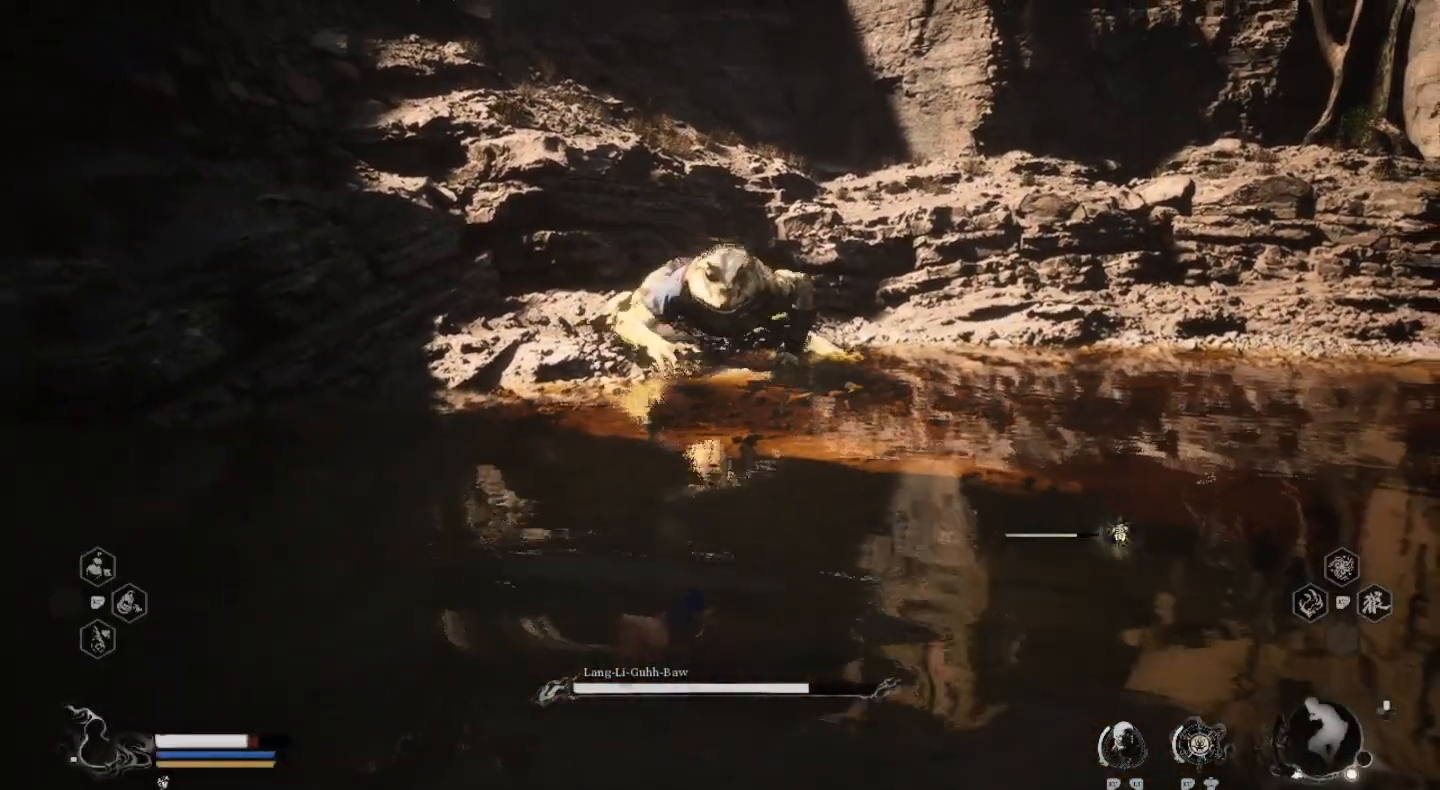
{"buttons": [], "left_stick": "up-right", "right_stick": "center", "events": [[167, "R2", "down"], [233, "R2", "up"], [233, "left_stick", "up-right"]]}
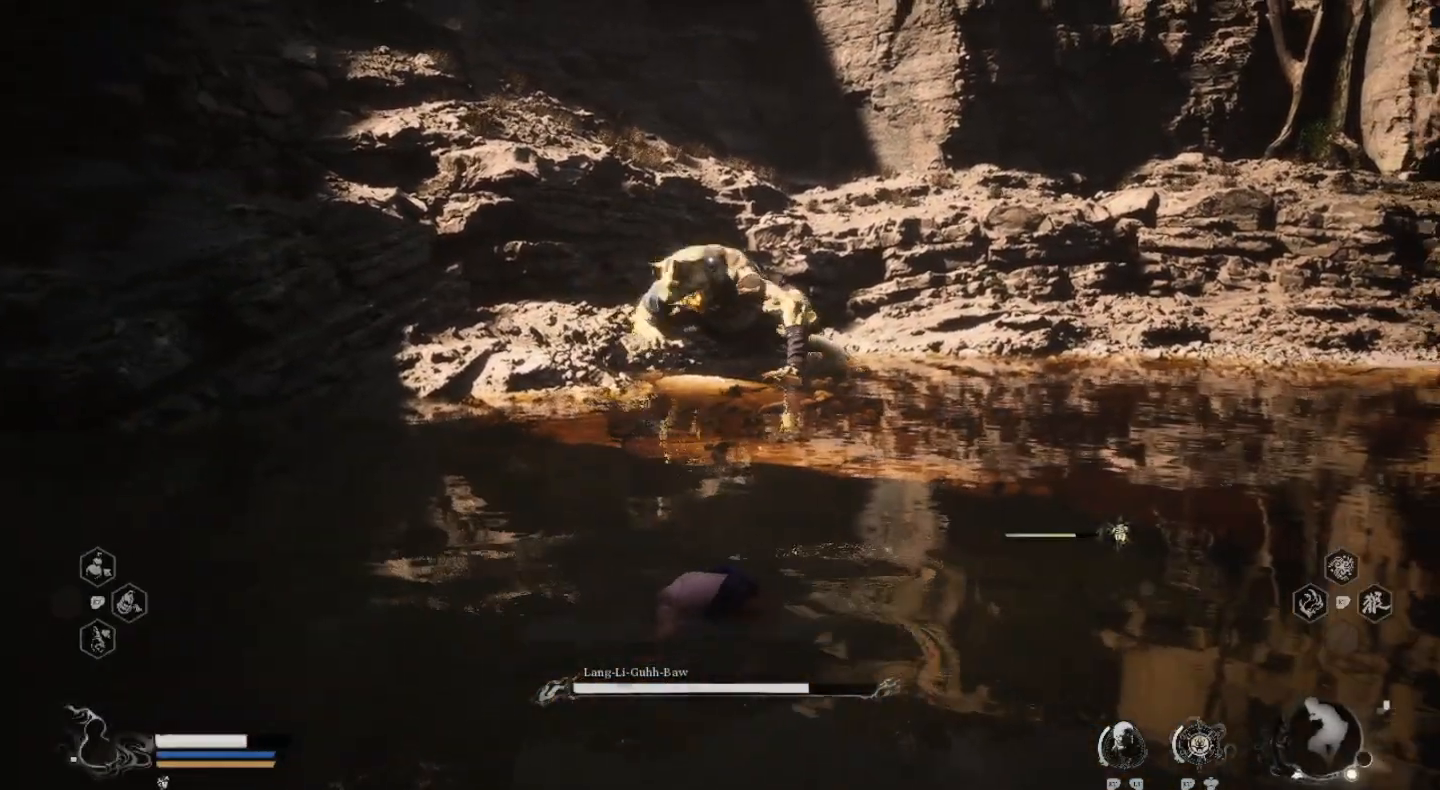
{"buttons": ["R2"], "left_stick": "up-right", "right_stick": "center", "events": [[500, "R2", "down"]]}
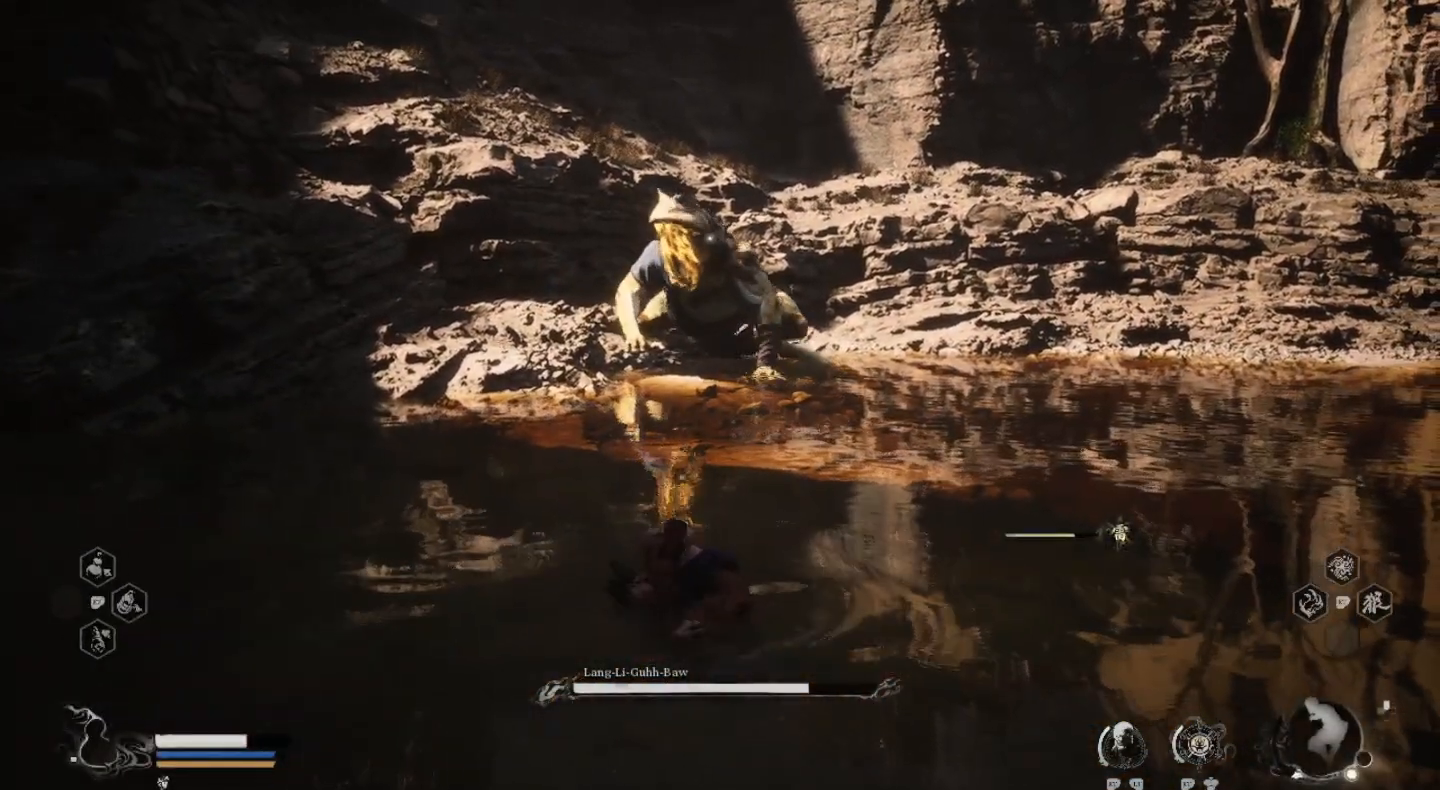
{"buttons": ["R2"], "left_stick": "up-right", "right_stick": "center", "events": []}
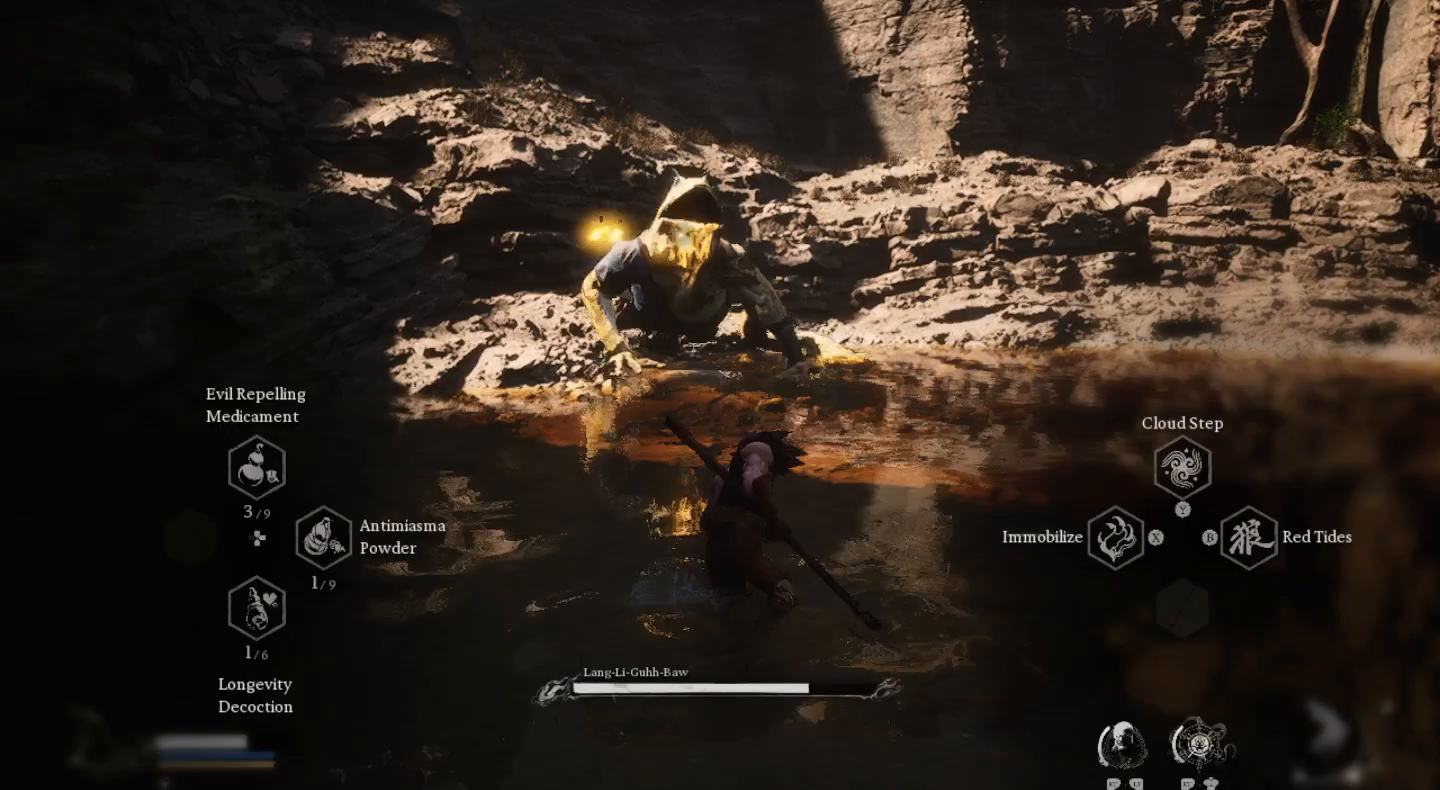
{"buttons": ["R2"], "left_stick": "up-right", "right_stick": "center", "events": [[33, "SQUARE", "down"], [133, "SQUARE", "up"]]}
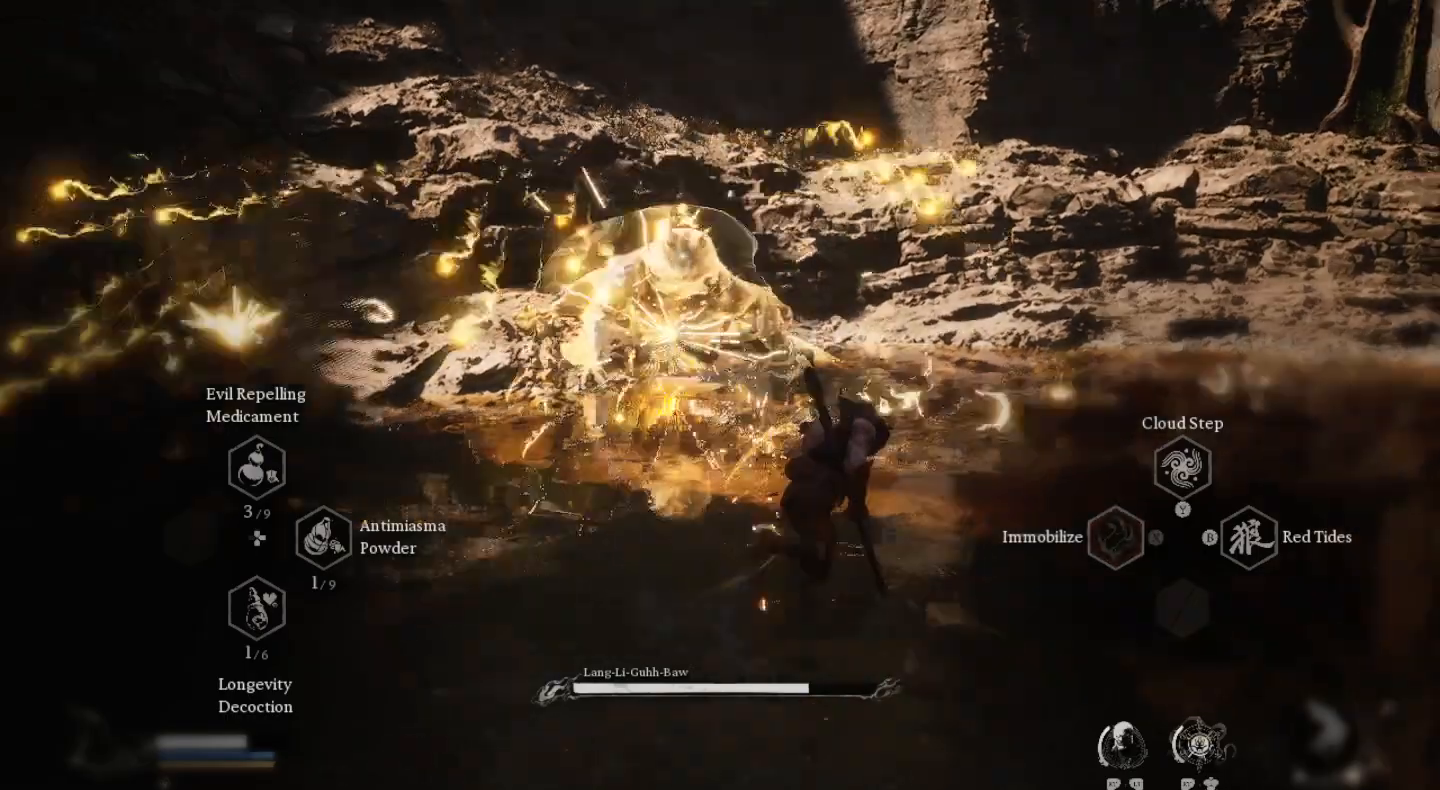
{"buttons": [], "left_stick": "up", "right_stick": "center", "events": [[233, "R2", "up"], [233, "left_stick", "up"]]}
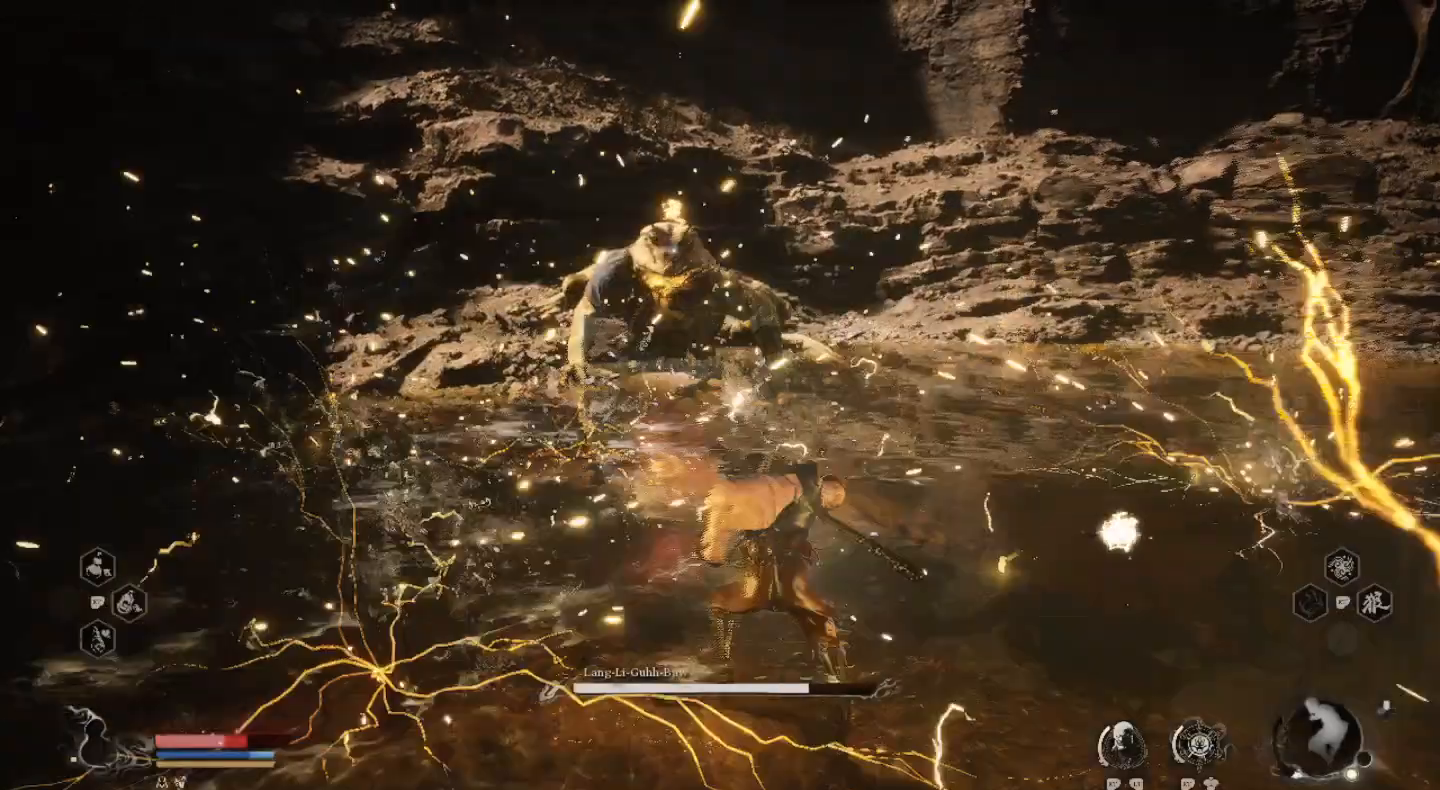
{"buttons": [], "left_stick": "up", "right_stick": "center", "events": [[67, "CROSS", "down"], [233, "CROSS", "up"], [333, "CROSS", "down"], [433, "CROSS", "up"]]}
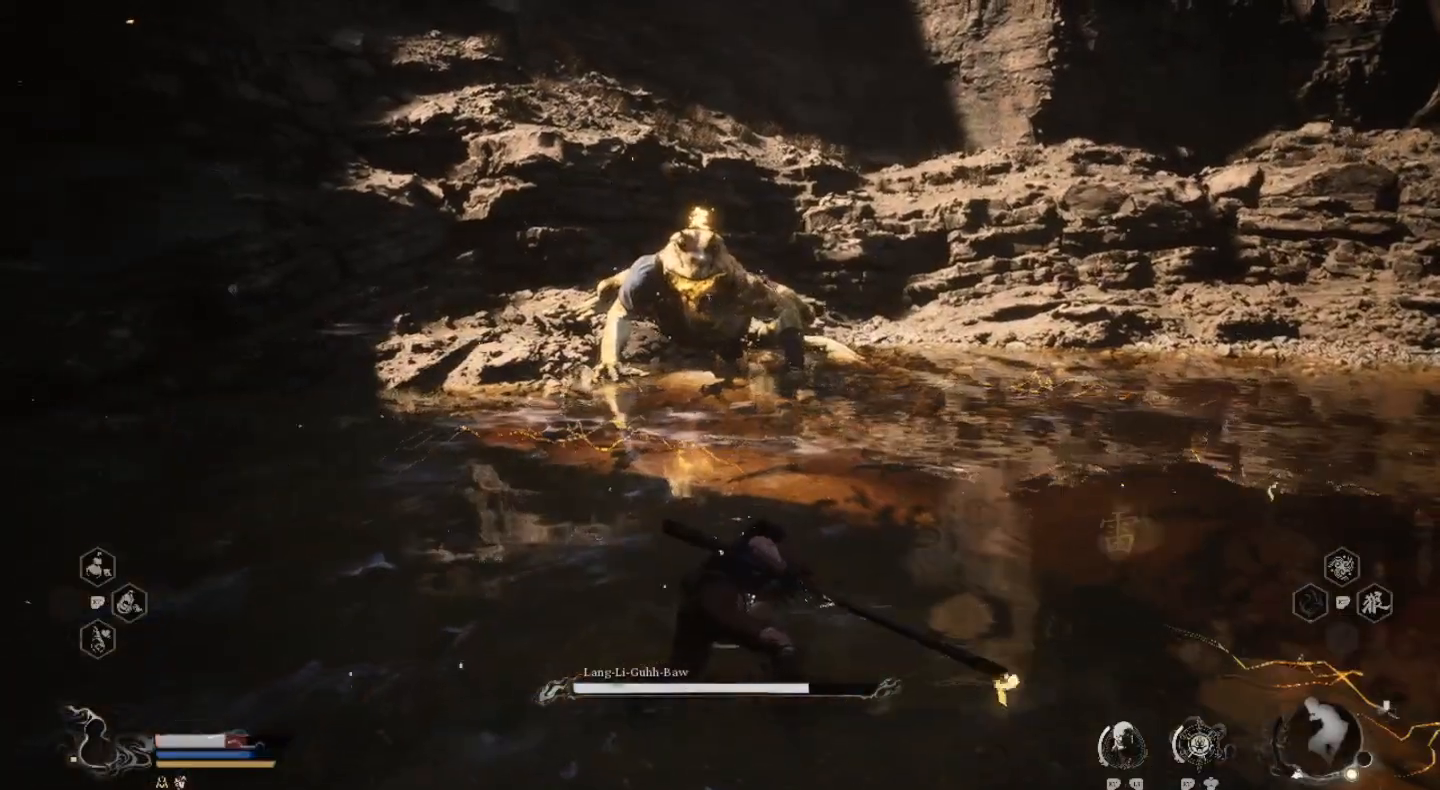
{"buttons": [], "left_stick": "up", "right_stick": "center", "events": []}
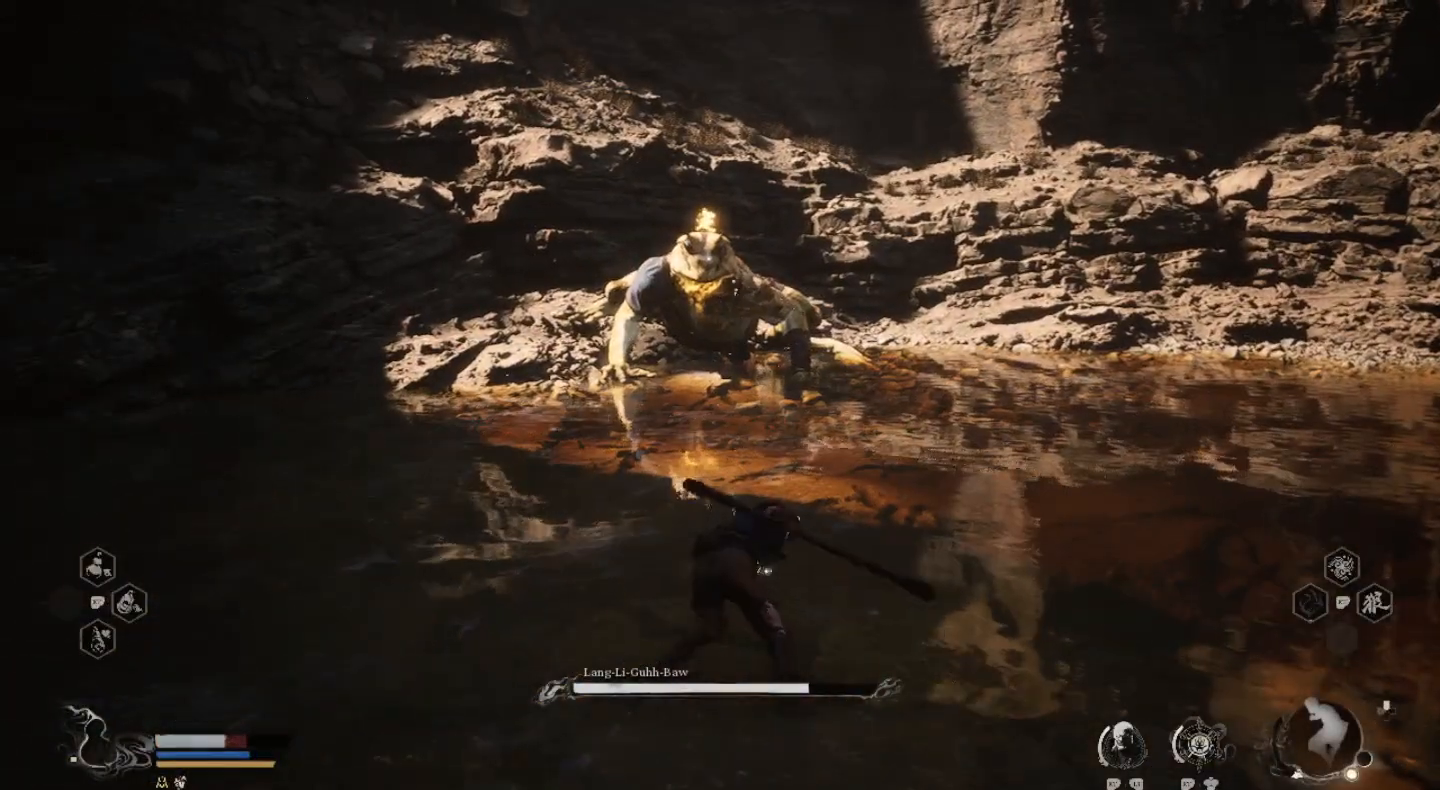
{"buttons": [], "left_stick": "up", "right_stick": "center", "events": []}
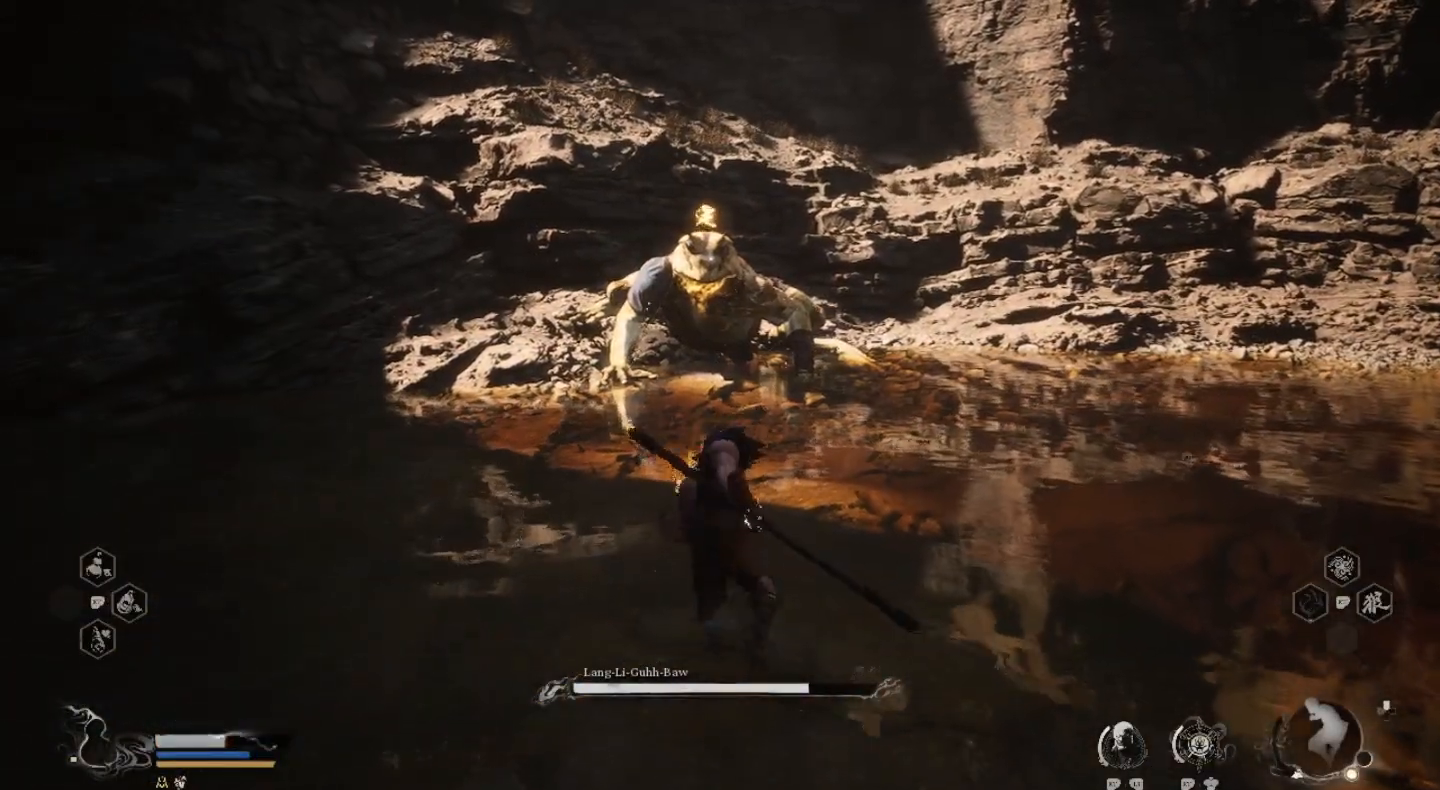
{"buttons": [], "left_stick": "up", "right_stick": "center", "events": []}
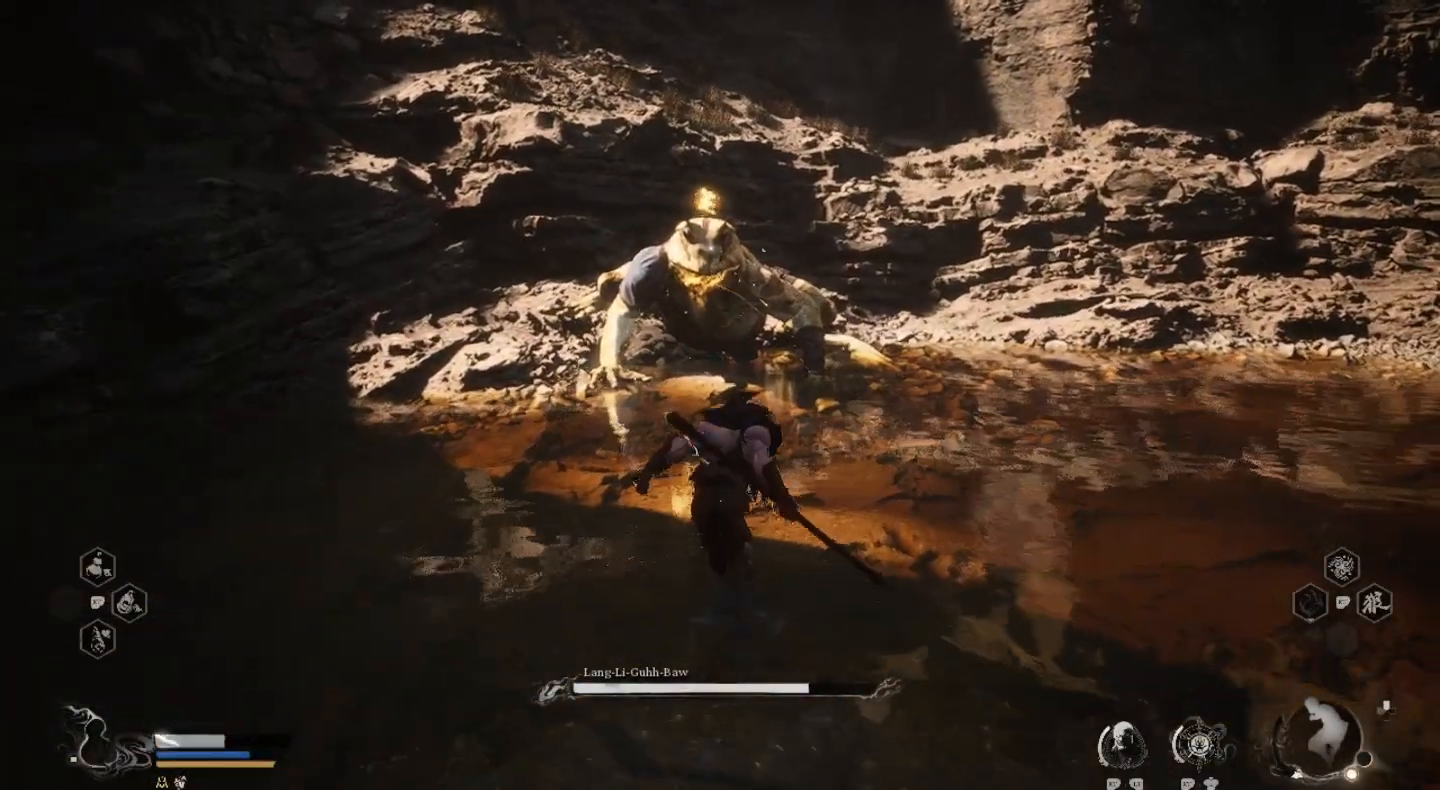
{"buttons": [], "left_stick": "up", "right_stick": "center", "events": []}
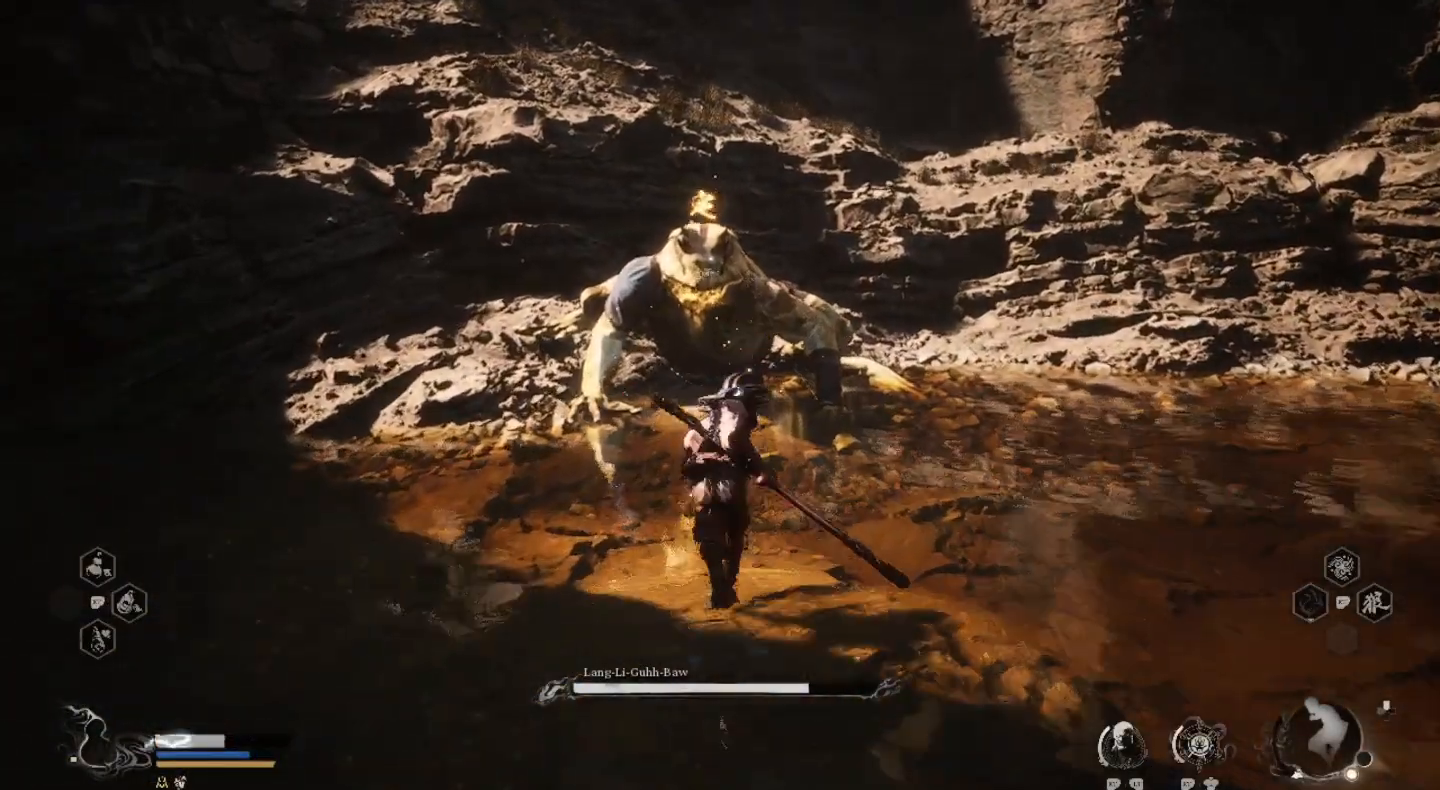
{"buttons": [], "left_stick": "center", "right_stick": "center", "events": [[167, "SQUARE", "down"], [233, "left_stick", "center"], [267, "SQUARE", "up"], [333, "SQUARE", "down"], [433, "SQUARE", "up"]]}
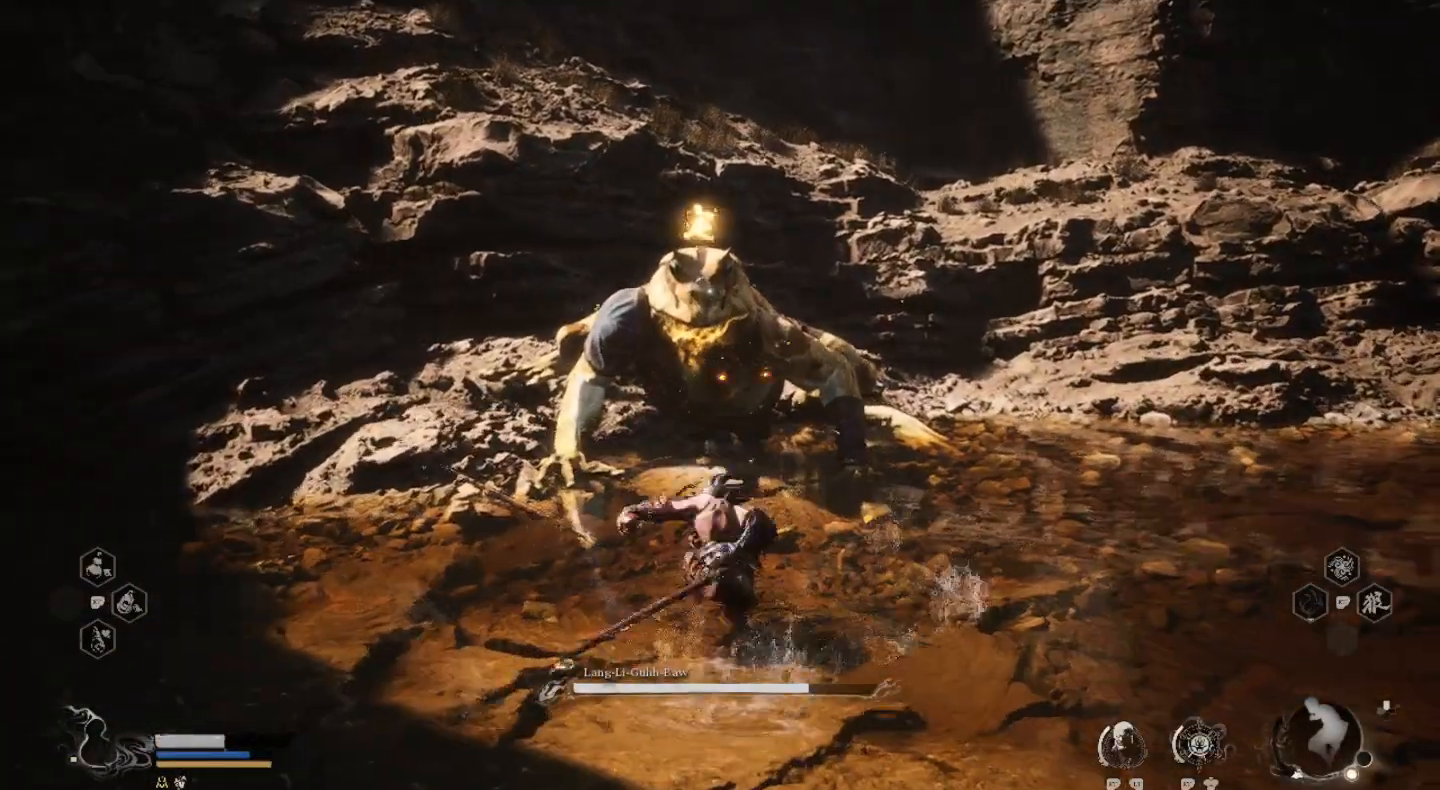
{"buttons": ["SQUARE"], "left_stick": "center", "right_stick": "center", "events": [[33, "SQUARE", "down"], [167, "SQUARE", "up"], [233, "SQUARE", "down"], [367, "SQUARE", "up"], [433, "SQUARE", "down"]]}